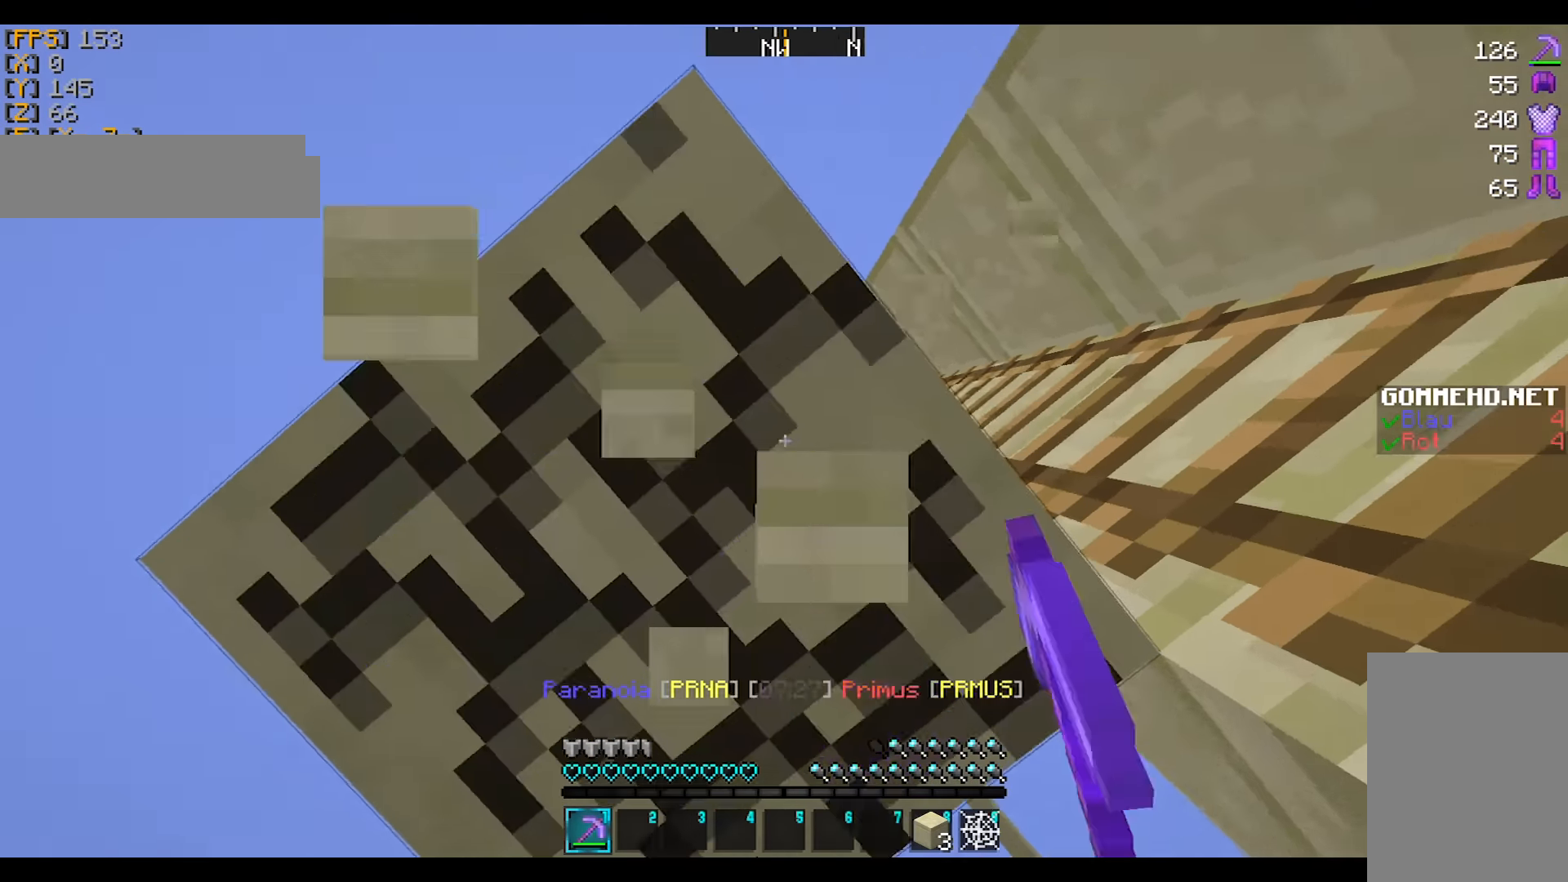
Gameplay with keyboard and mouse; each line is a JSON object with the keys and mouse buttons held at the frame after it. "events" lists presses ("down") and releases ("up") of "a", "d", "s", "w", "mouse_left" and "mouse_right" between this image and that frame as [ms after this image, input, new state], when the widget could be followed in between. "mouse_left", "mouse_right" = the "left", "right" buttons of the "mouse" list. No other keys are recorded. Fast repeated clicks can show as one long hold. Mouse movement is not recorded.
{"keys": [], "mouse": ["left"], "events": [[334, "d", "down"], [434, "d", "up"]]}
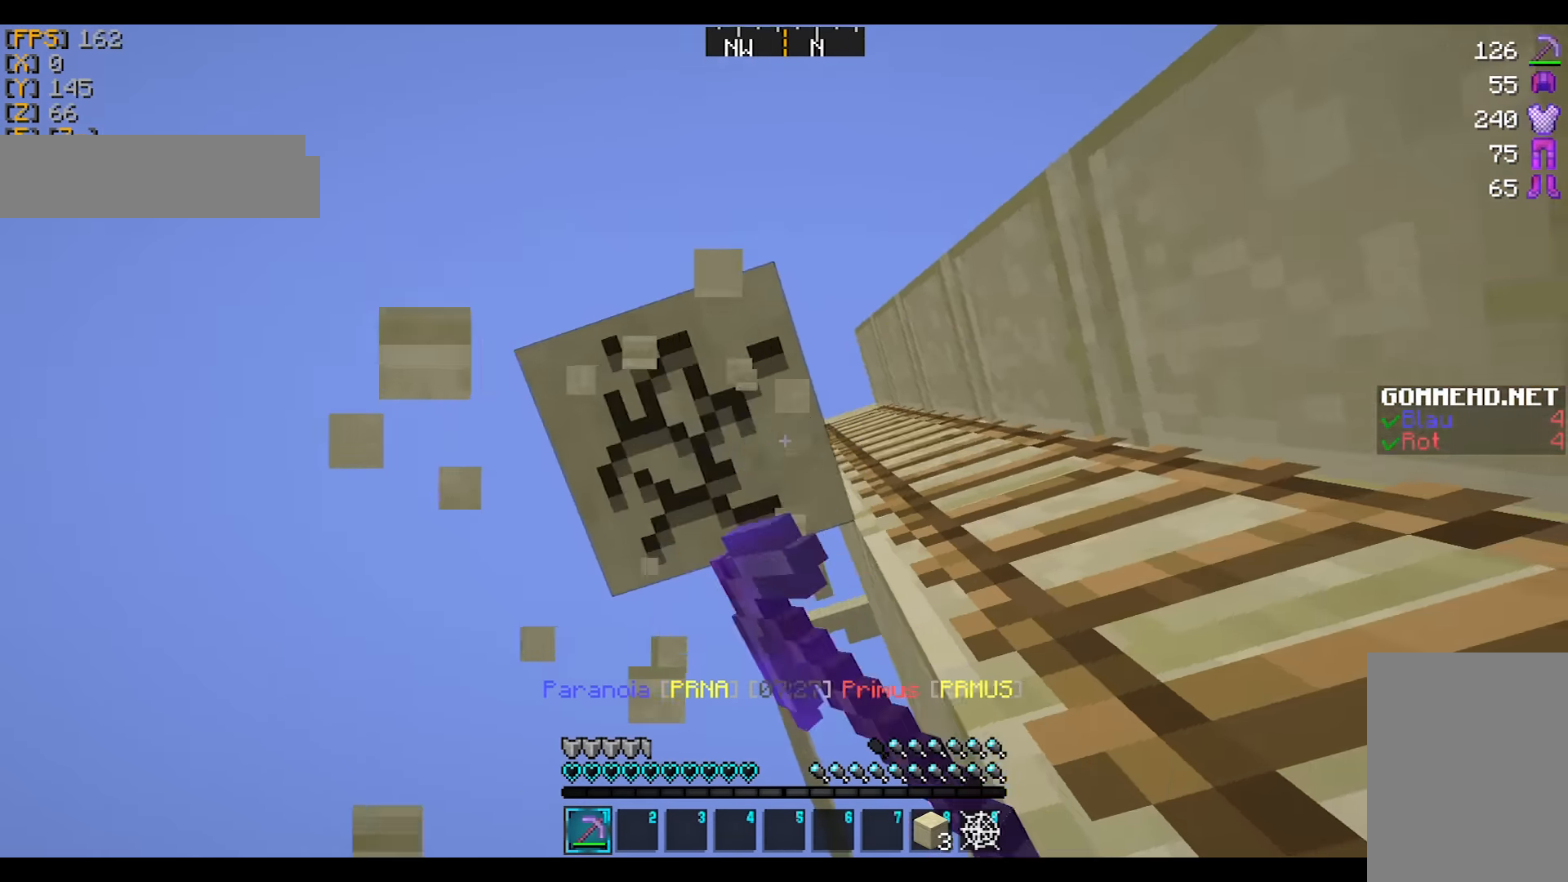
{"keys": [], "mouse": ["left"], "events": [[101, "s", "down"], [134, "d", "down"], [301, "d", "up"], [501, "s", "up"]]}
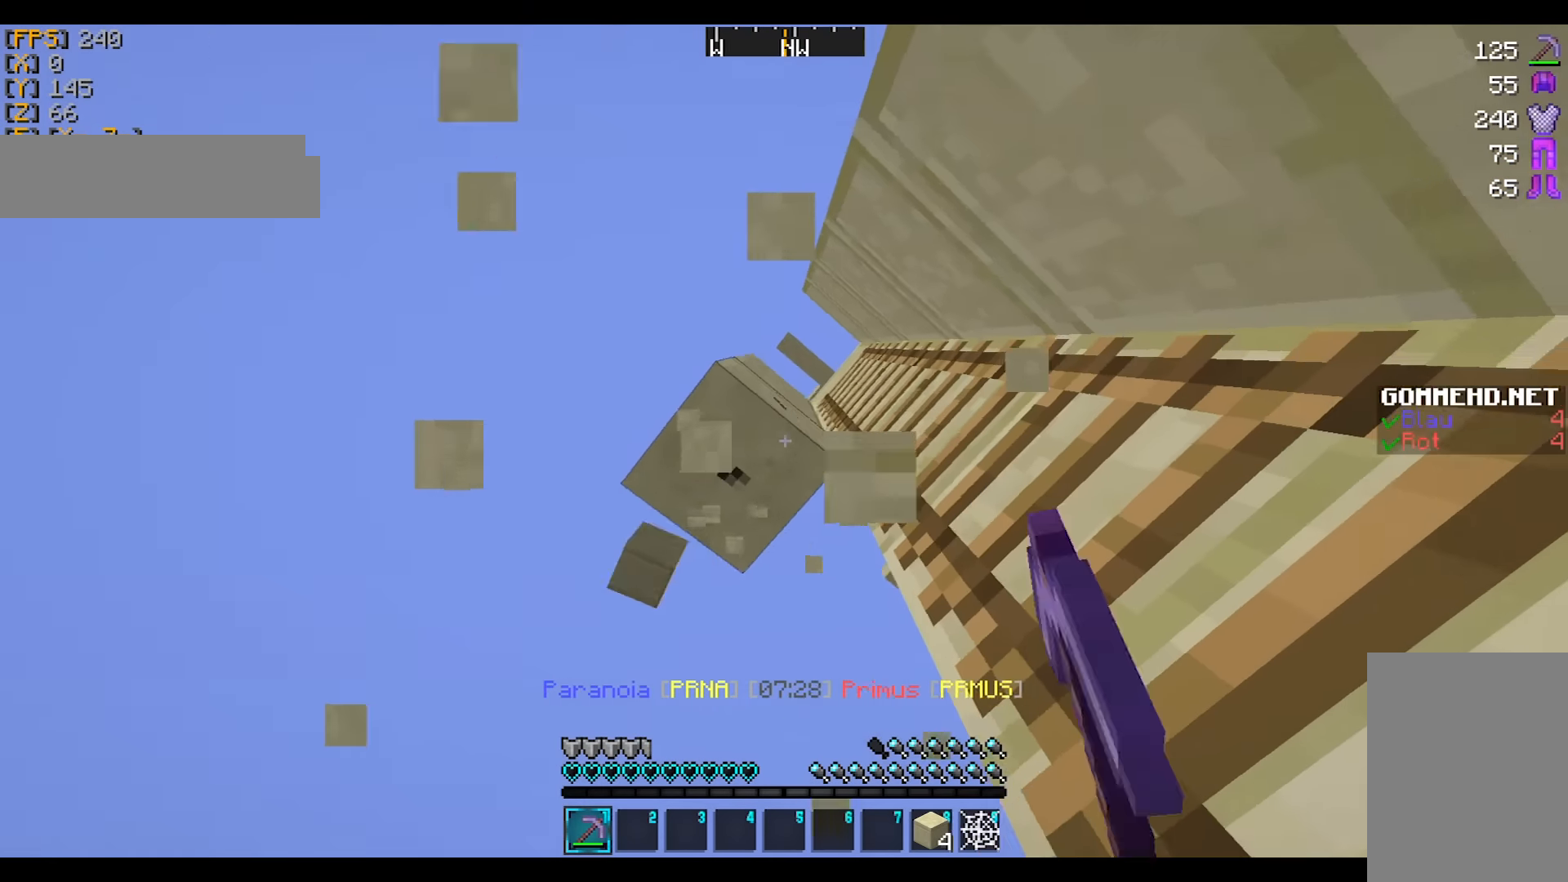
{"keys": ["w"], "mouse": ["left"], "events": [[434, "w", "down"]]}
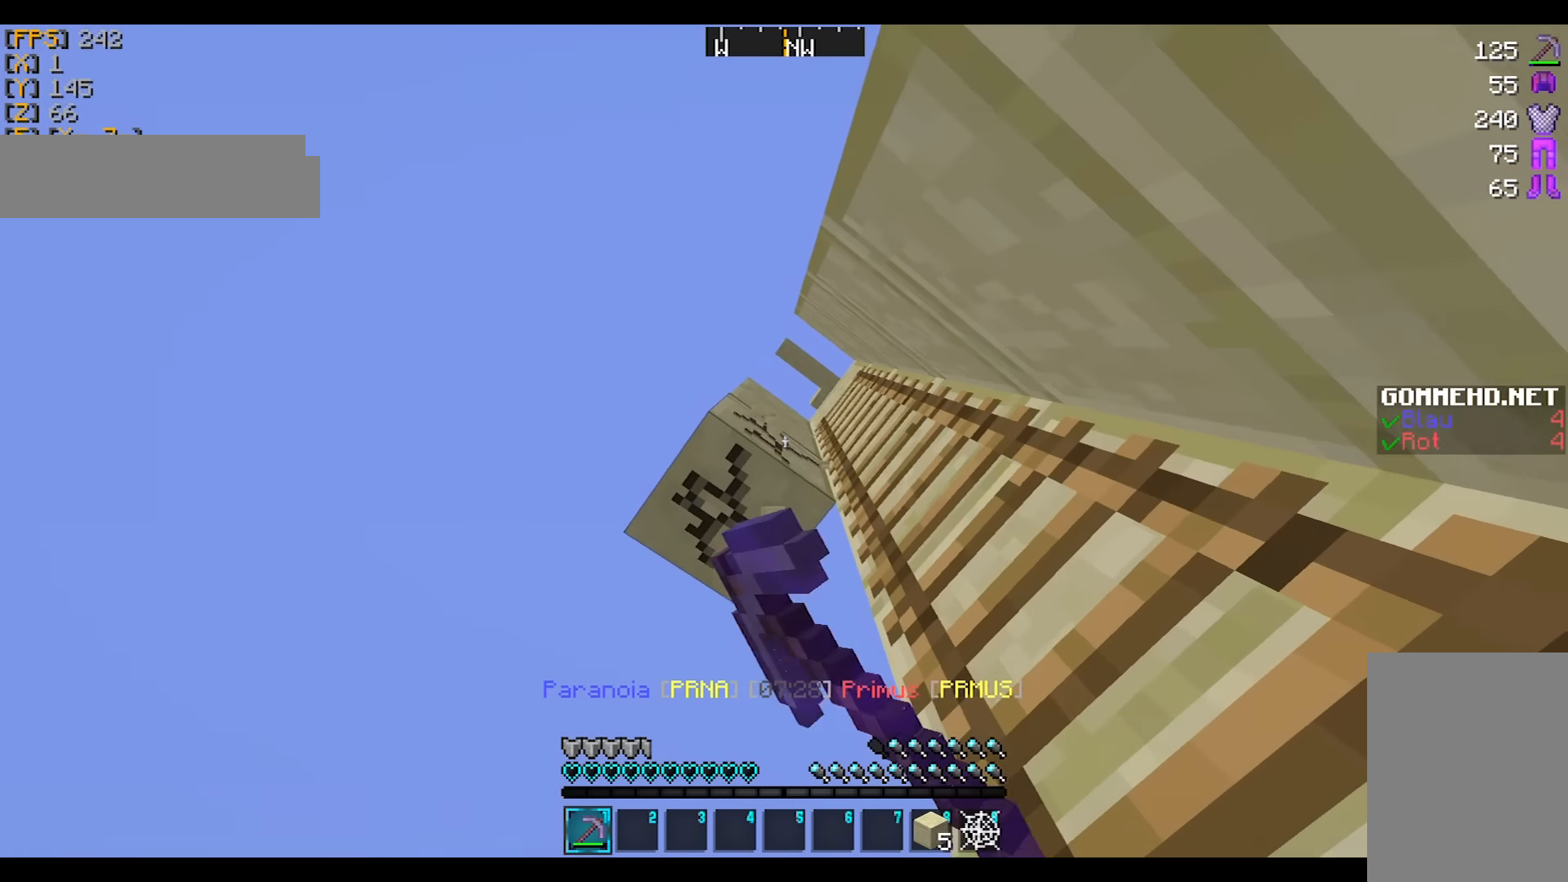
{"keys": ["a", "w"], "mouse": ["left"], "events": [[34, "a", "down"], [101, "a", "up"], [301, "w", "up"], [434, "a", "down"], [434, "w", "down"]]}
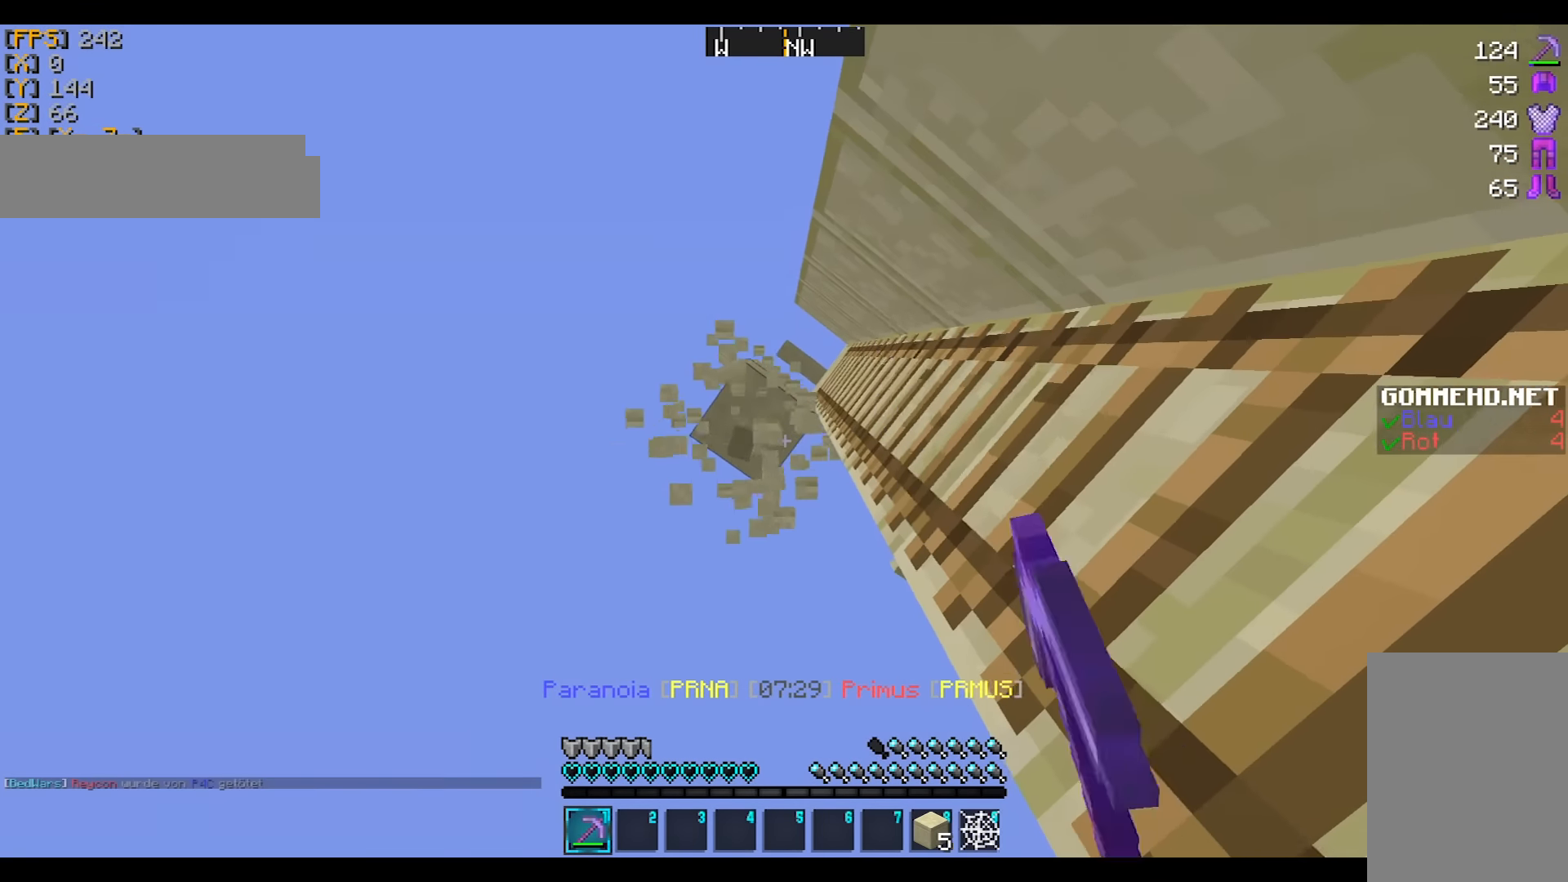
{"keys": ["a"], "mouse": ["left"], "events": [[133, "a", "up"], [234, "mouse_left", "up"], [300, "a", "down"], [400, "mouse_left", "down"], [500, "w", "up"]]}
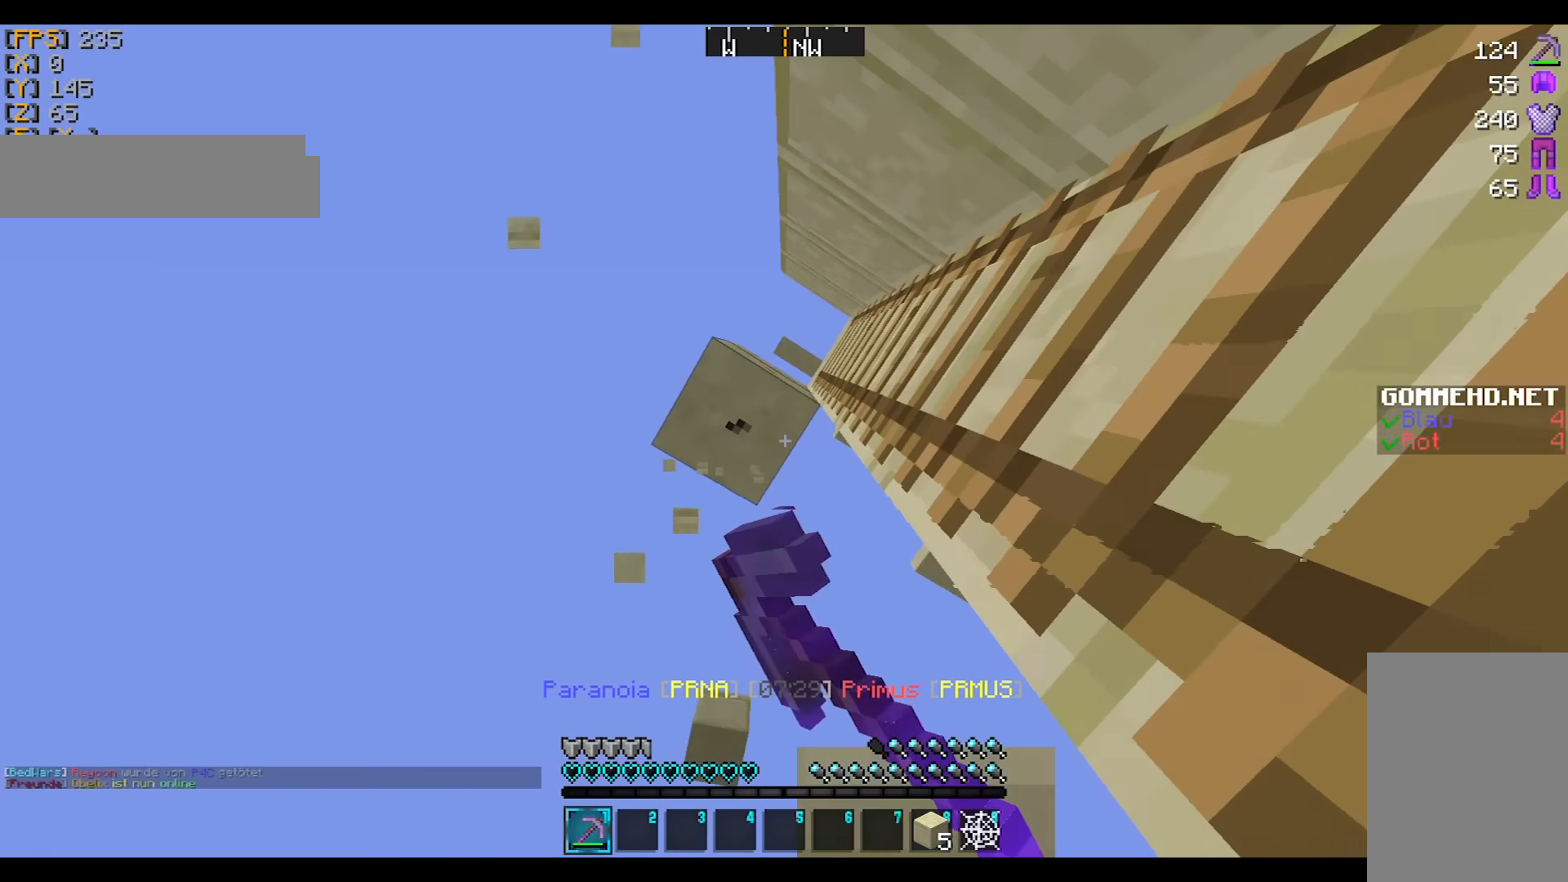
{"keys": [], "mouse": ["left"], "events": [[334, "a", "up"]]}
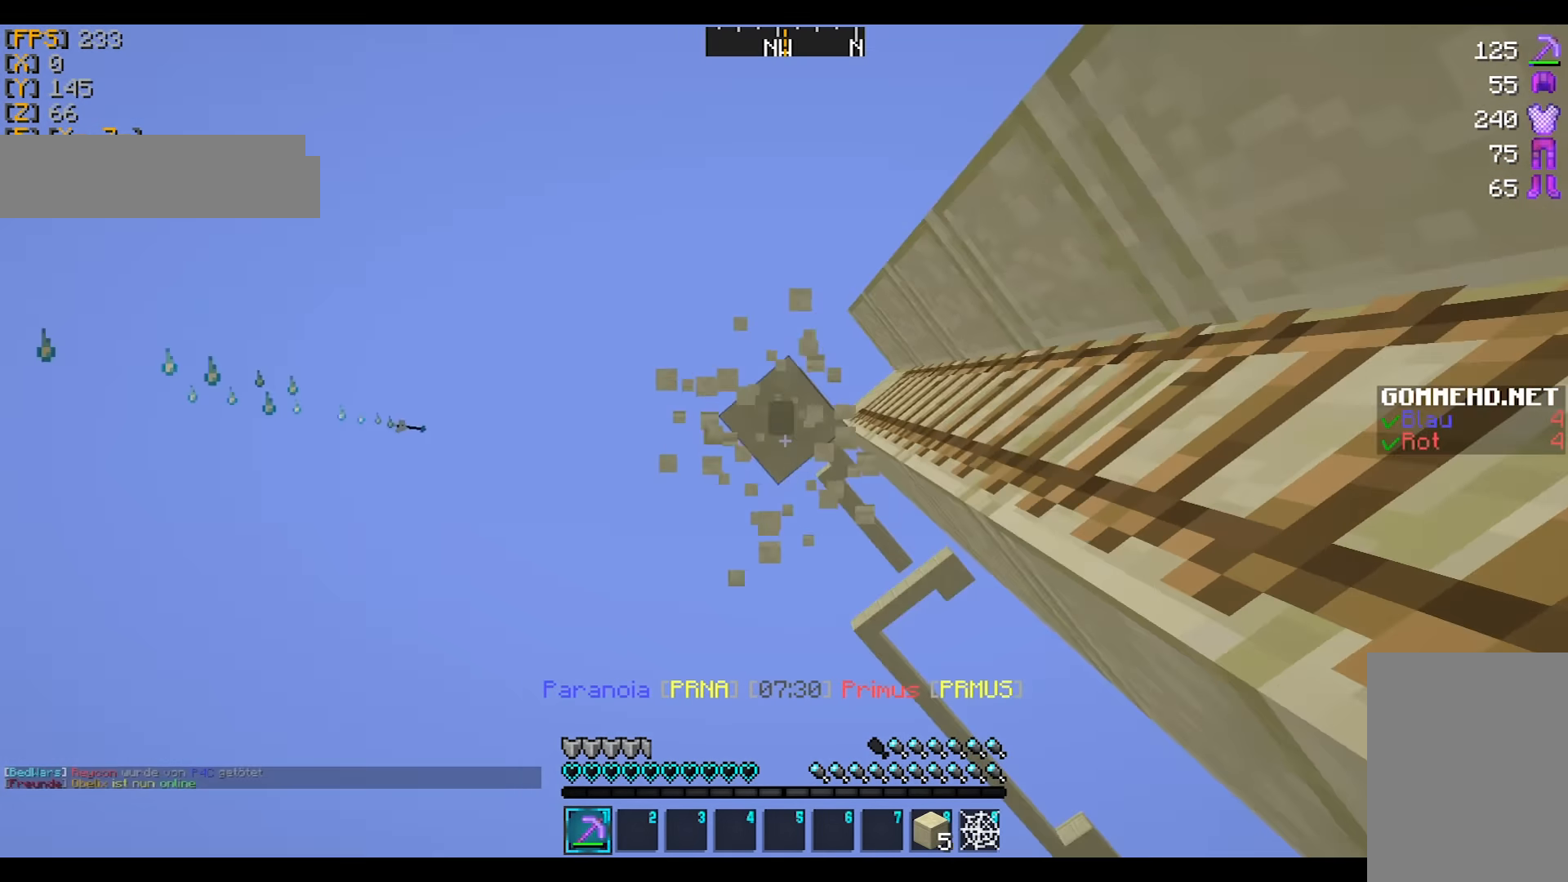
{"keys": [], "mouse": ["left"], "events": []}
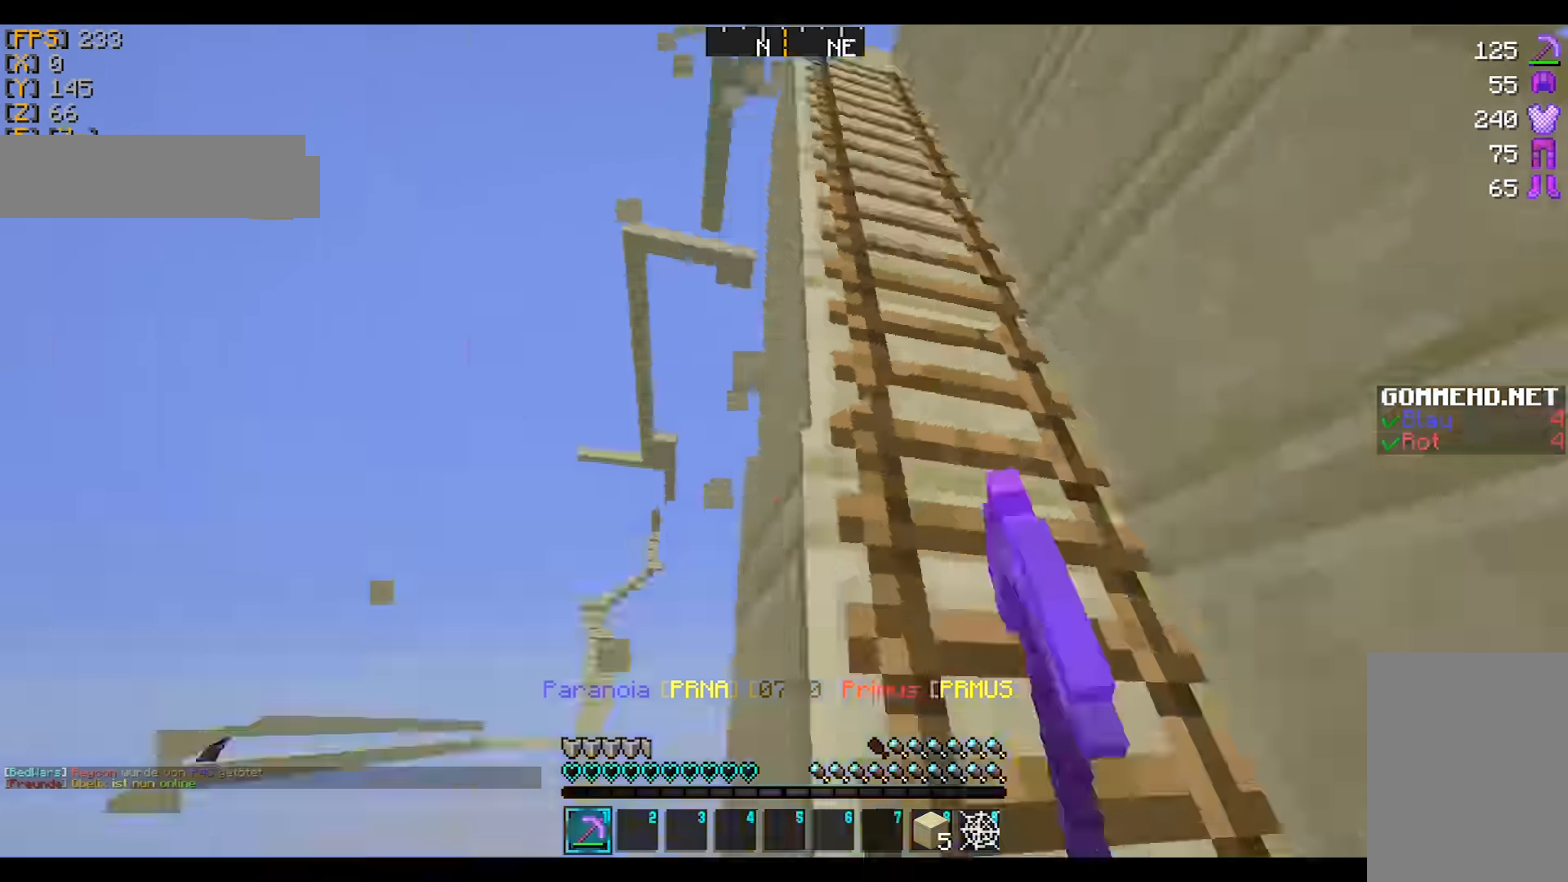
{"keys": [], "mouse": ["left"], "events": [[268, "a", "down"], [468, "a", "up"]]}
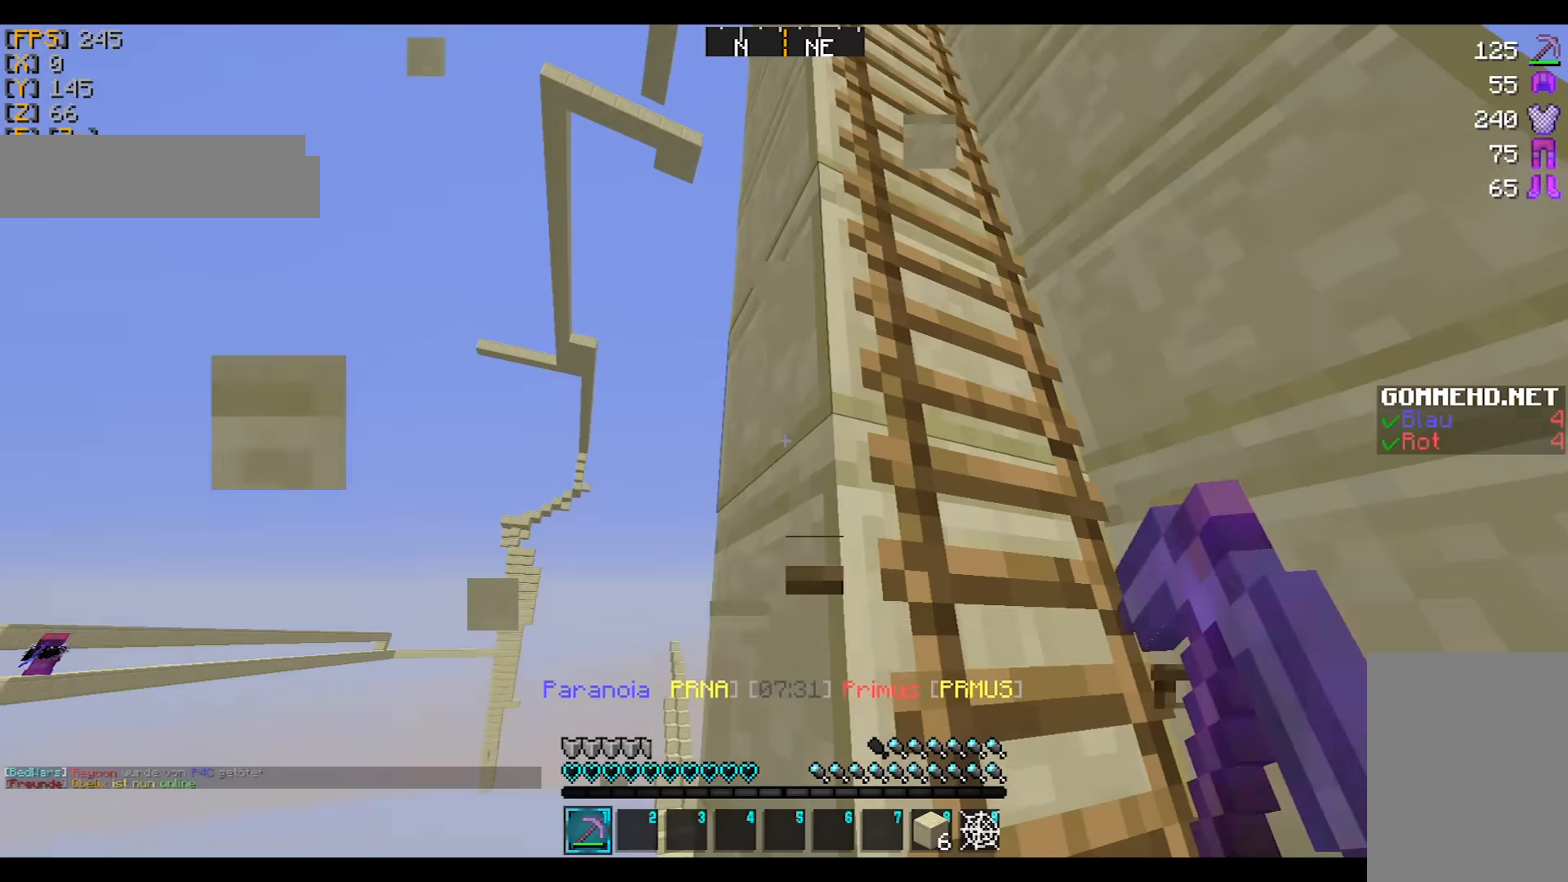
{"keys": [], "mouse": ["left"], "events": []}
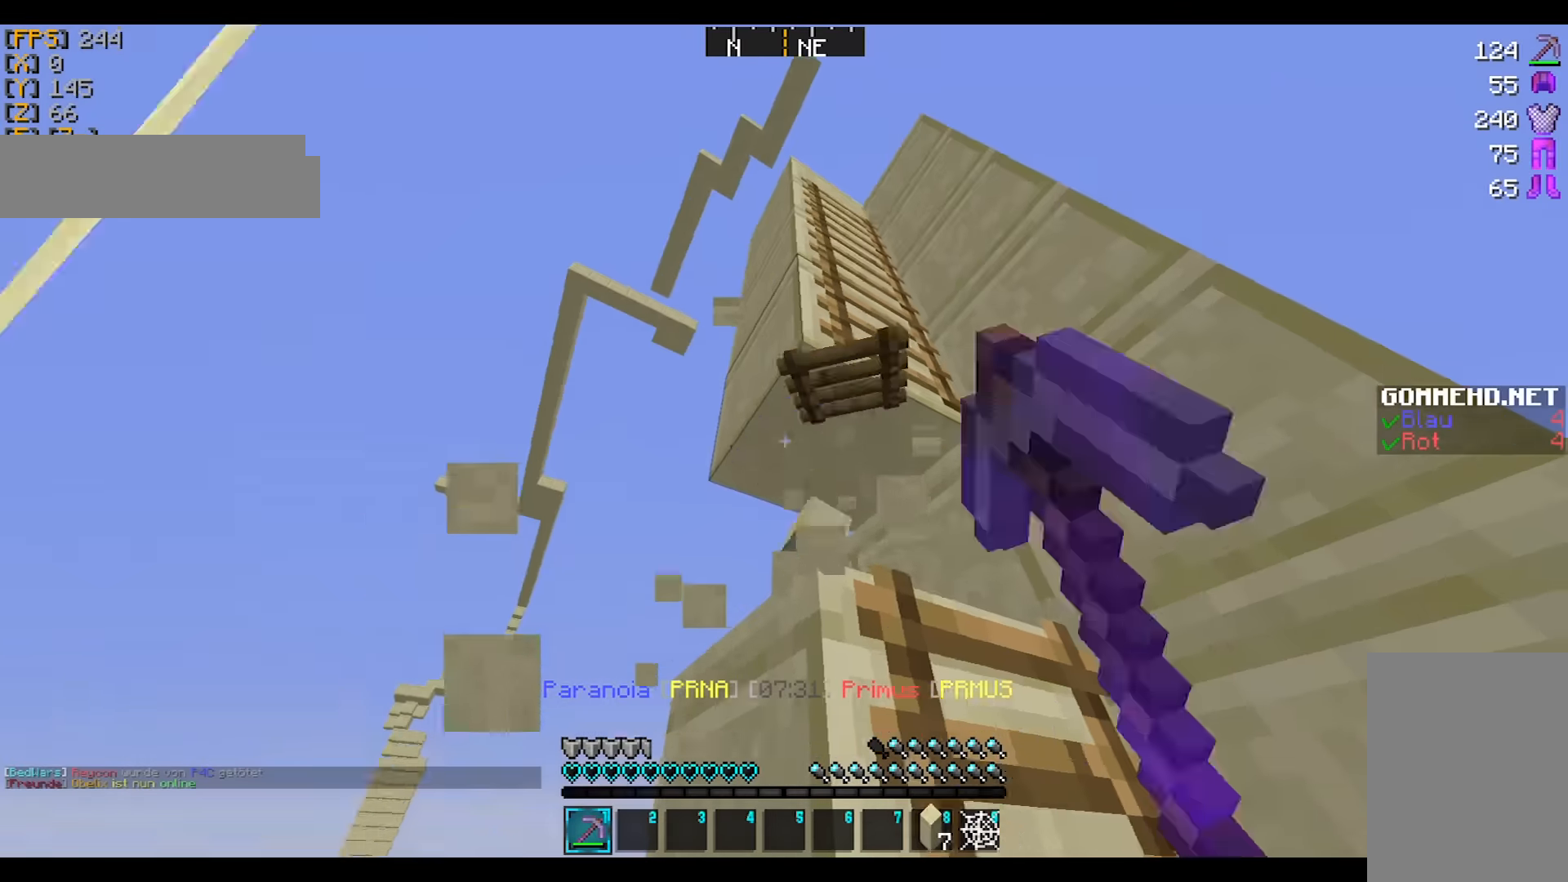
{"keys": ["d"], "mouse": ["left"], "events": [[200, "d", "down"], [200, "w", "down"], [300, "d", "up"], [367, "w", "up"], [400, "d", "down"]]}
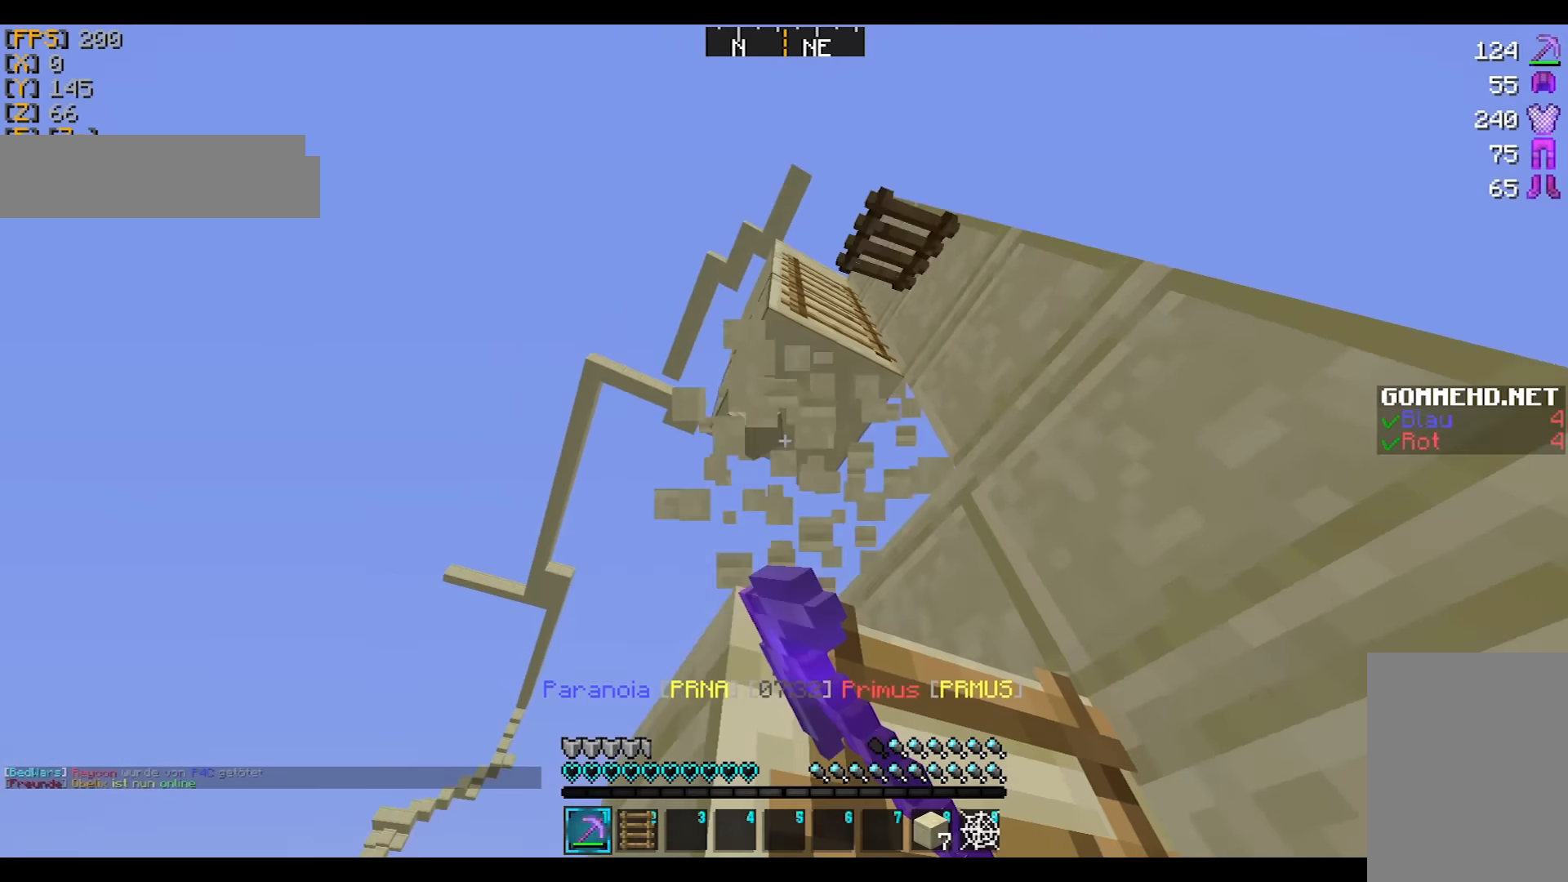
{"keys": [], "mouse": ["left"], "events": [[100, "d", "up"]]}
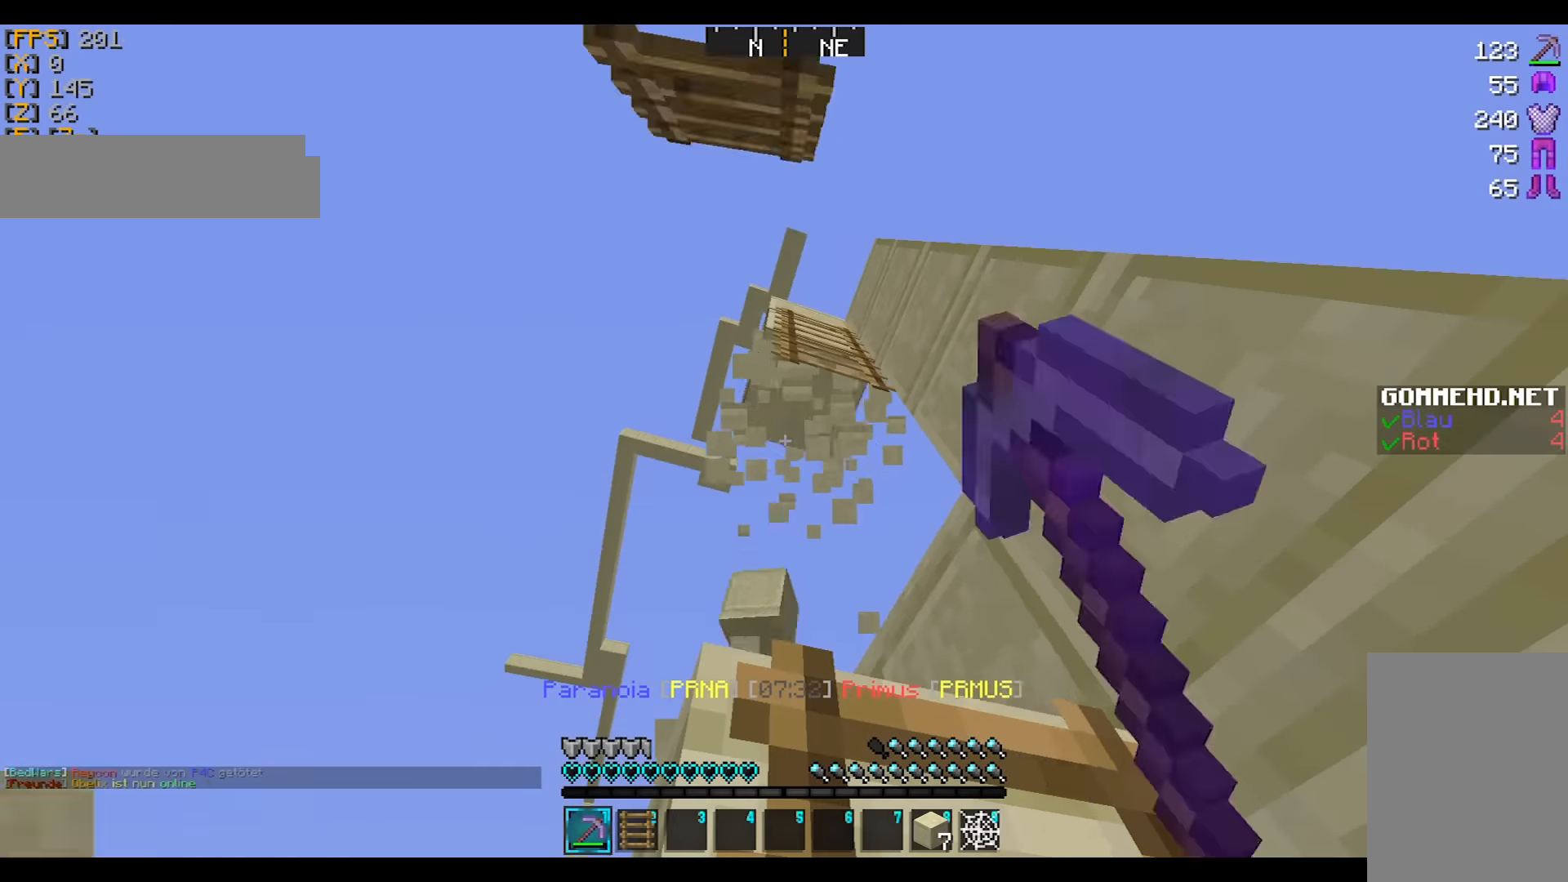
{"keys": [], "mouse": ["left"], "events": []}
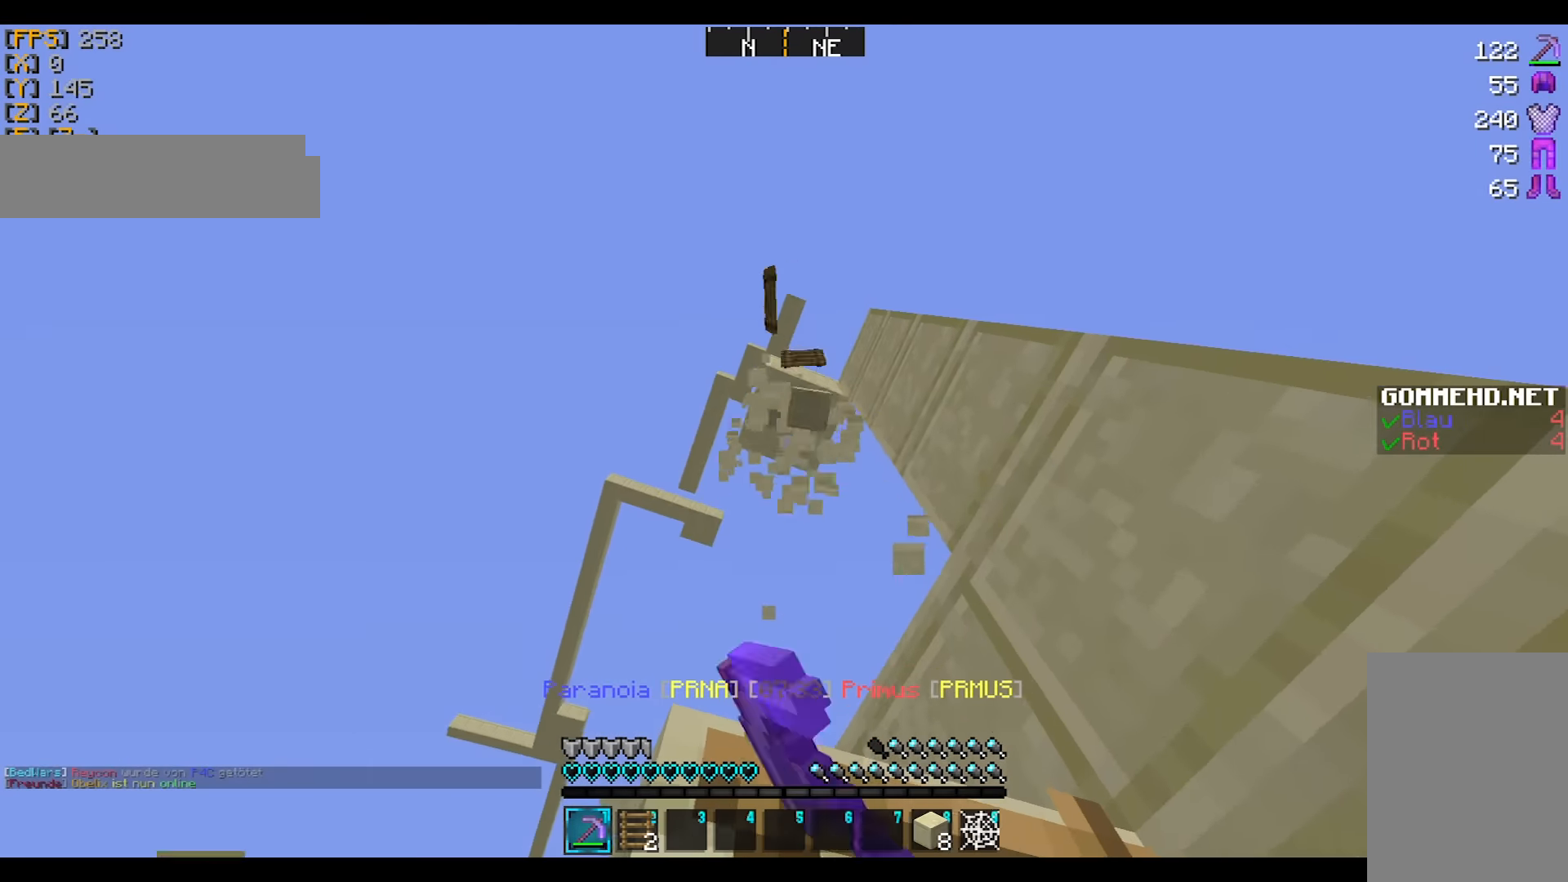
{"keys": [], "mouse": ["left"], "events": []}
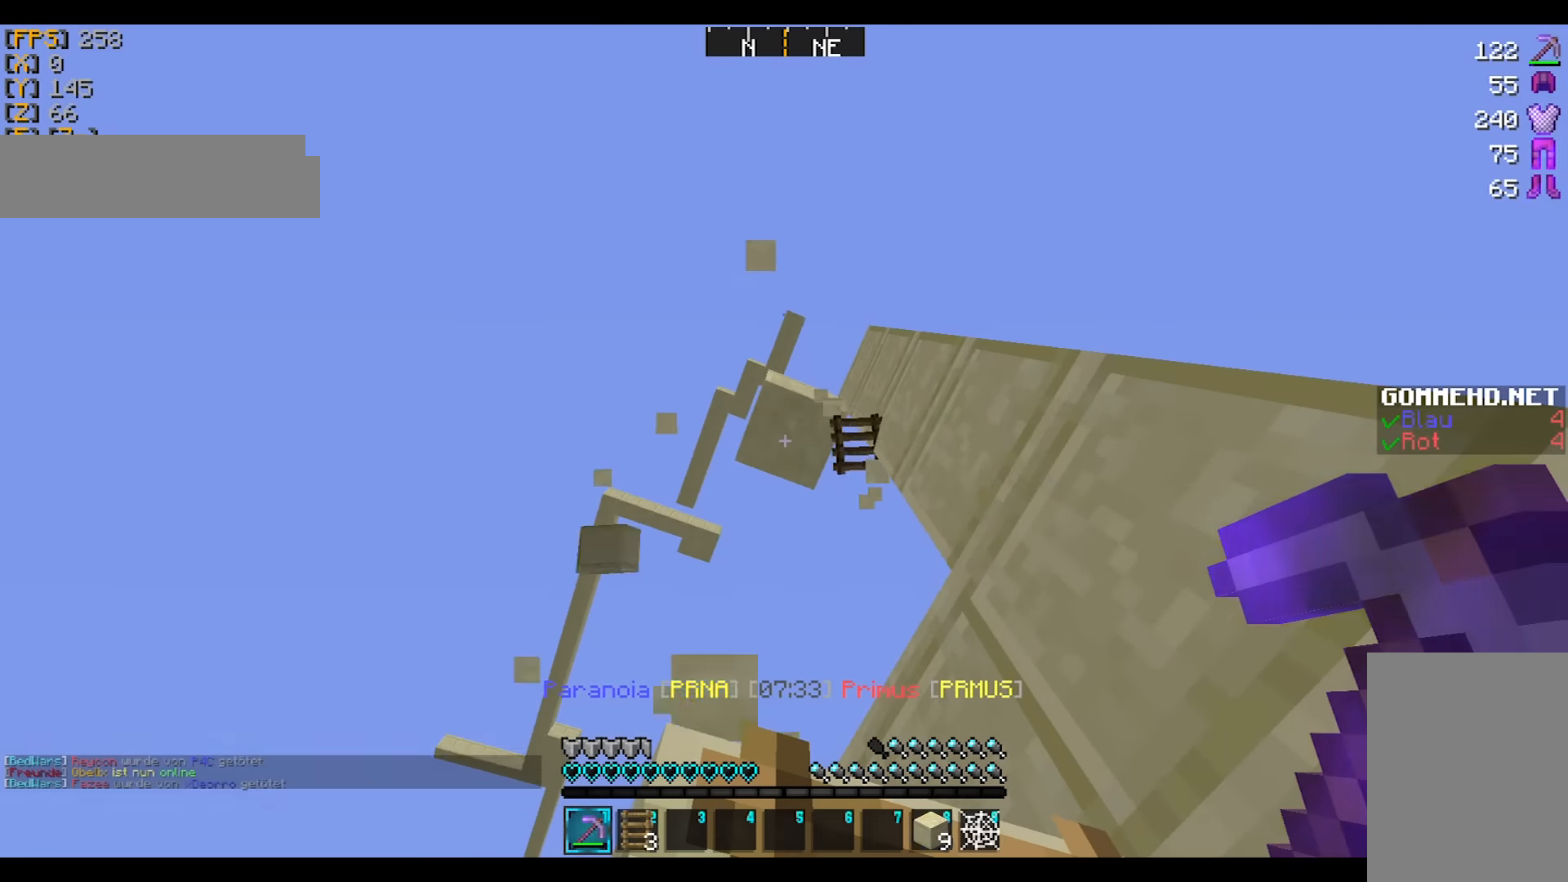
{"keys": ["w"], "mouse": [], "events": [[66, "mouse_left", "up"], [233, "w", "down"]]}
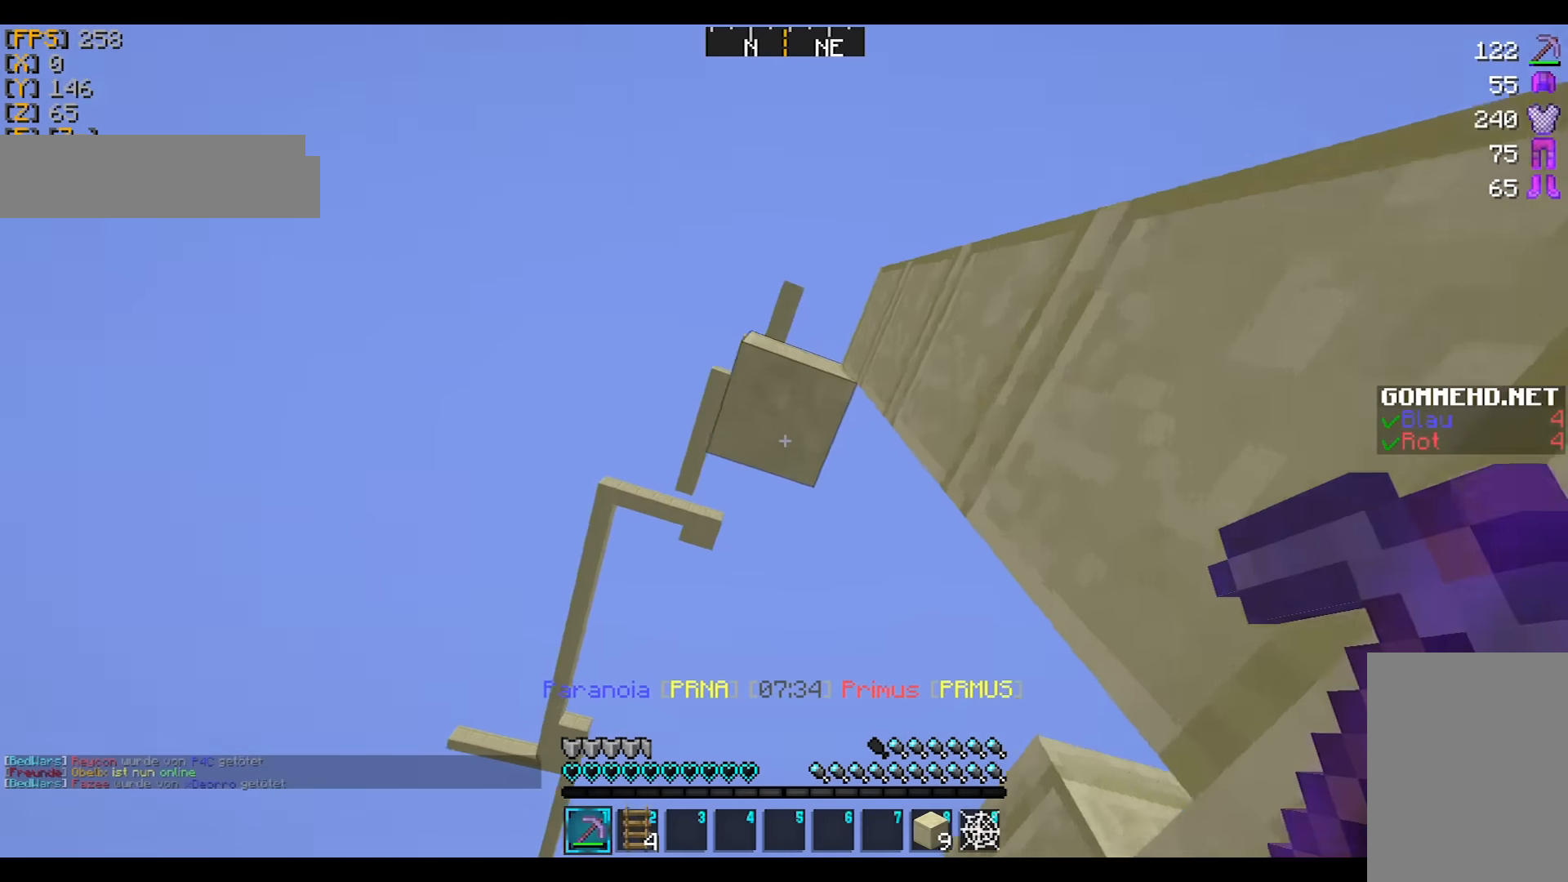
{"keys": ["w"], "mouse": ["left"], "events": [[134, "mouse_left", "down"], [167, "w", "up"], [267, "w", "down"]]}
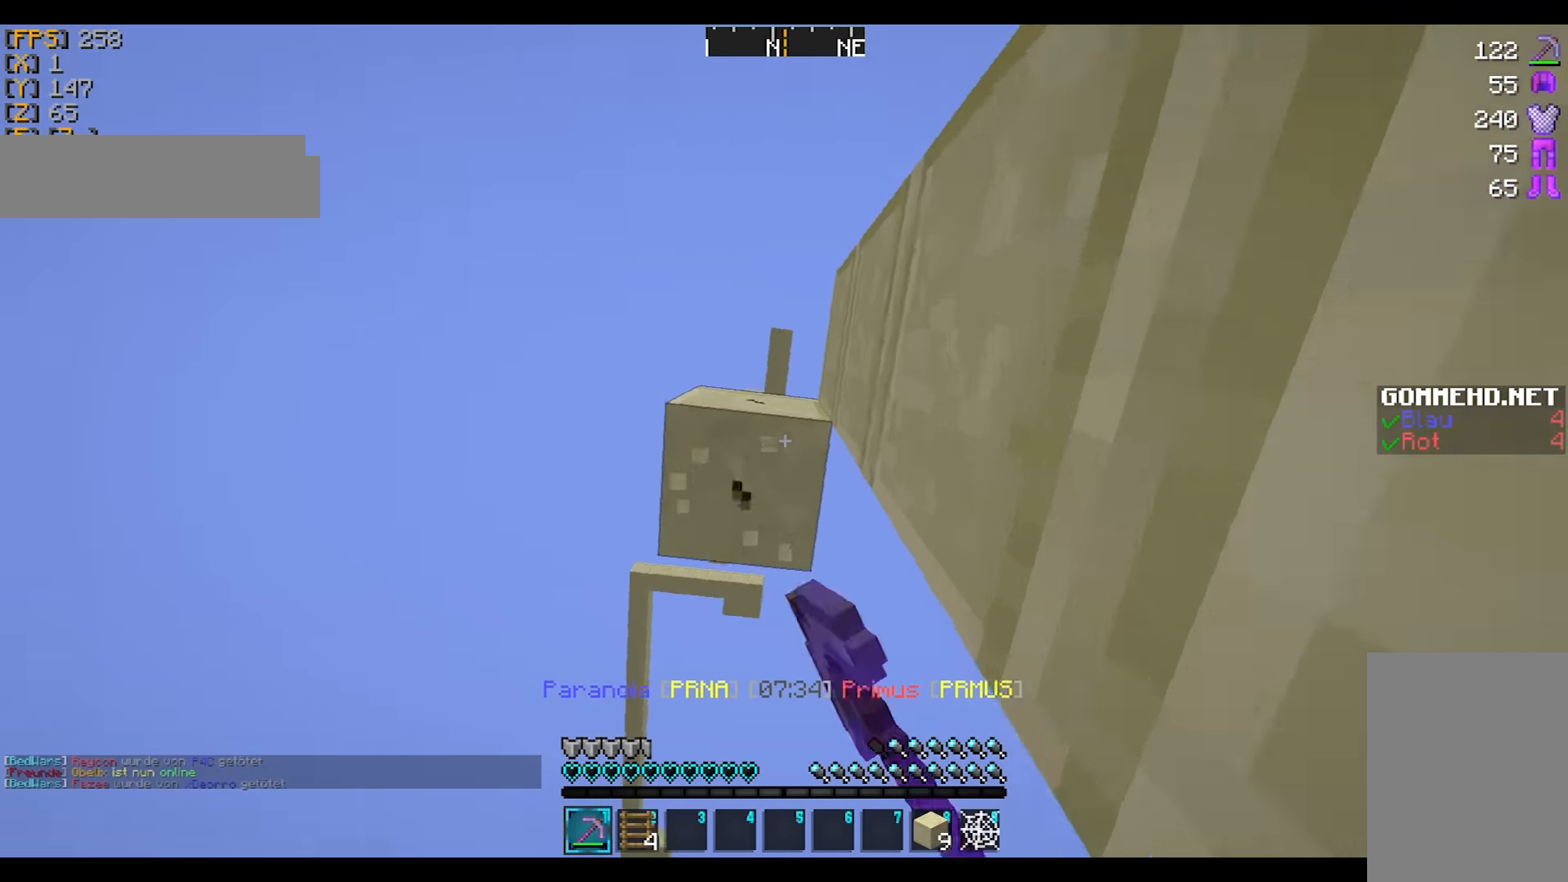
{"keys": ["w"], "mouse": ["left"], "events": [[133, "w", "up"], [367, "w", "down"]]}
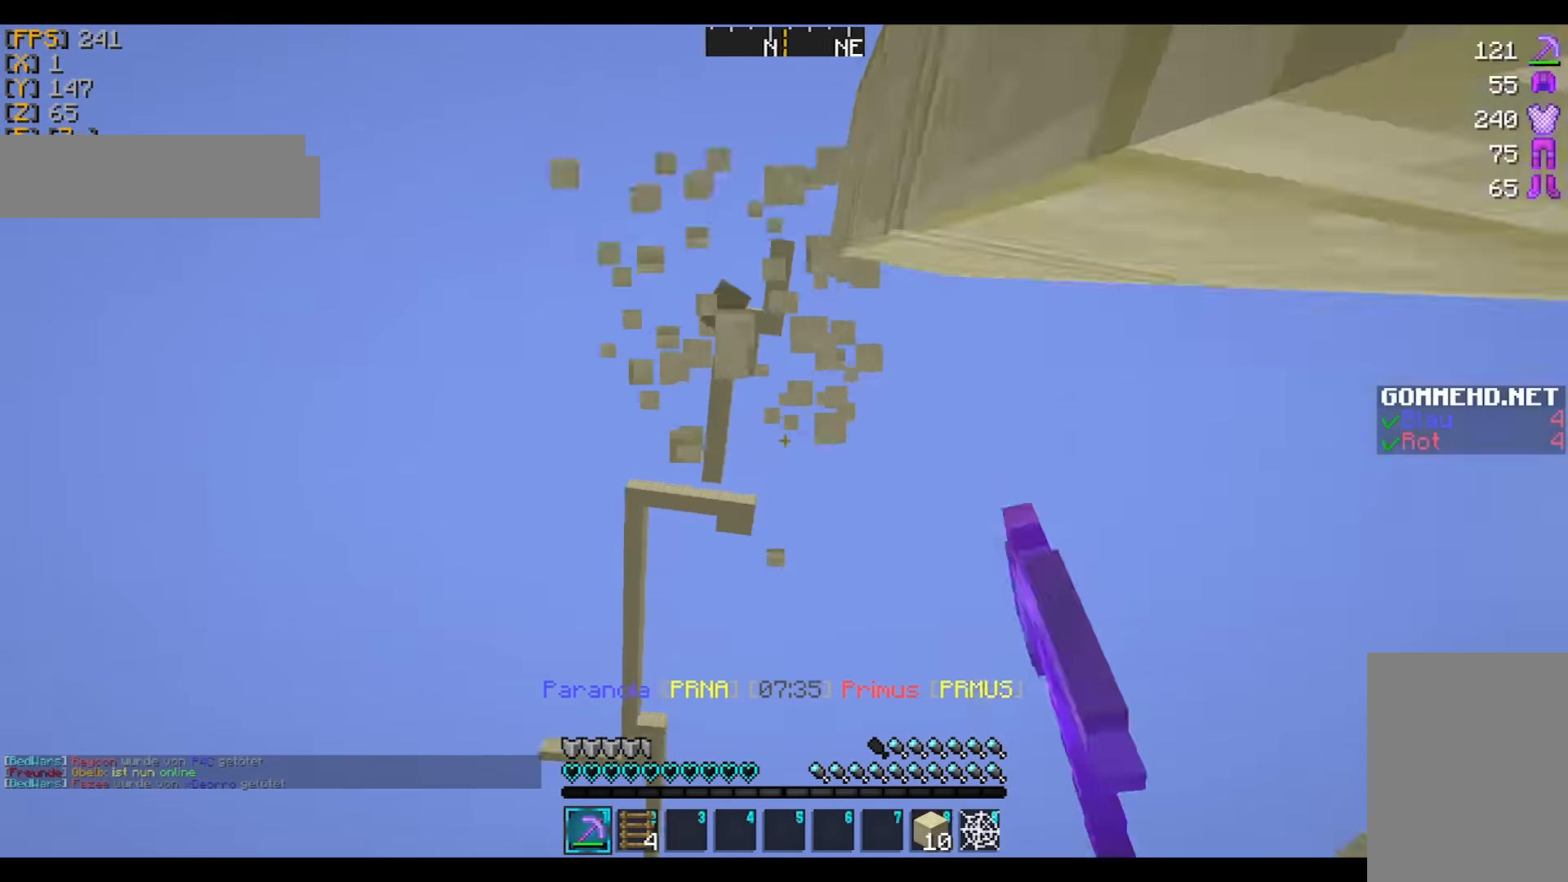
{"keys": ["d", "w"], "mouse": [], "events": [[34, "mouse_left", "up"], [34, "w", "up"], [334, "d", "down"], [434, "w", "down"]]}
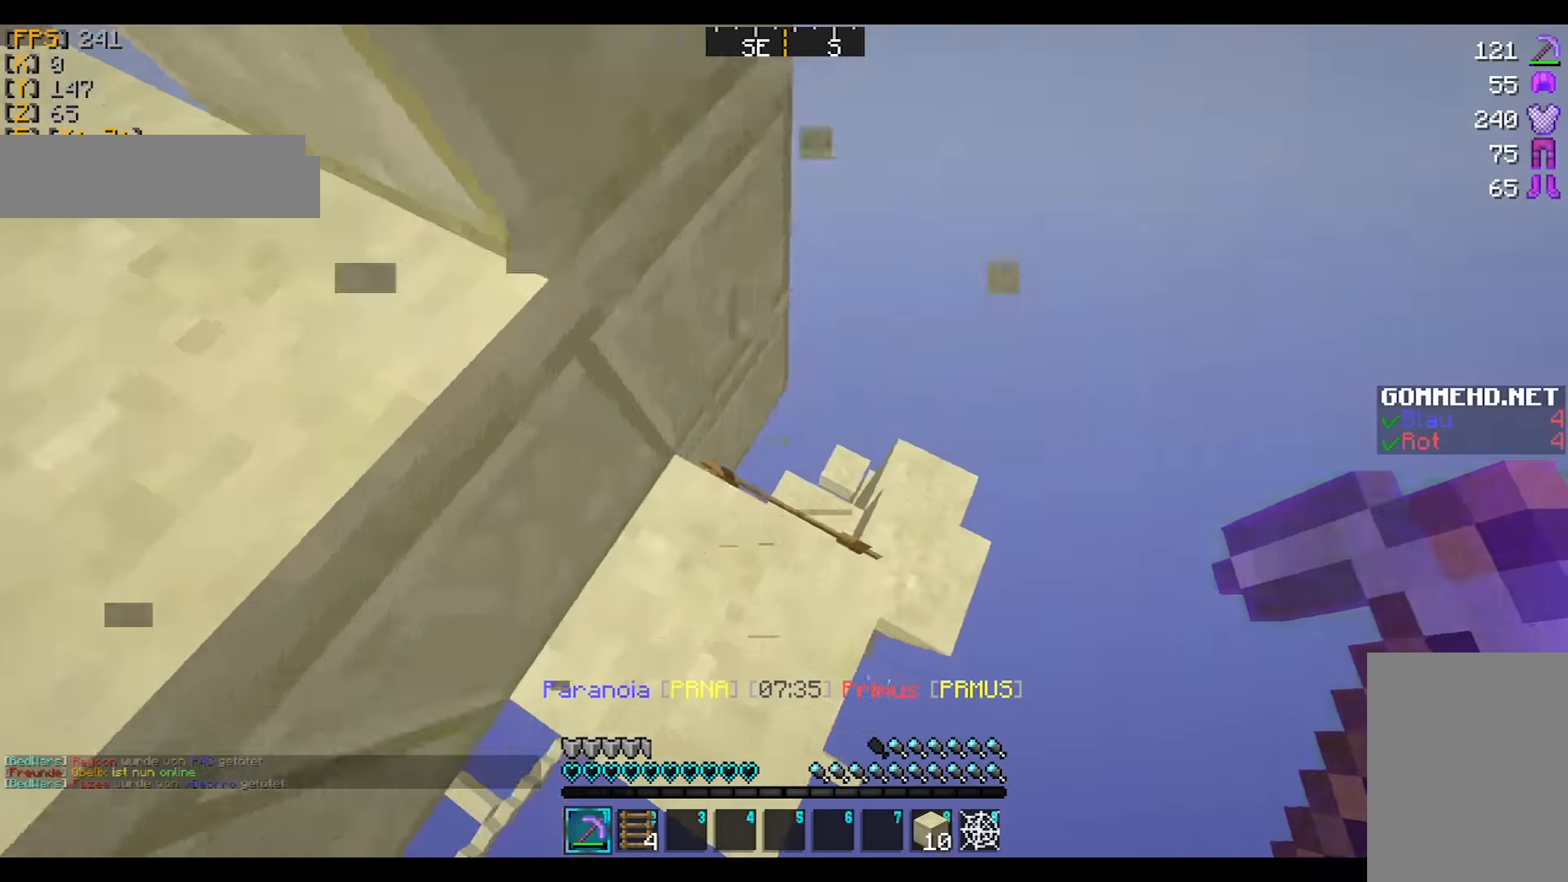
{"keys": ["w"], "mouse": ["left"], "events": [[200, "d", "up"], [200, "w", "up"], [333, "mouse_left", "down"], [400, "mouse_left", "up"], [433, "mouse_left", "down"], [500, "w", "down"]]}
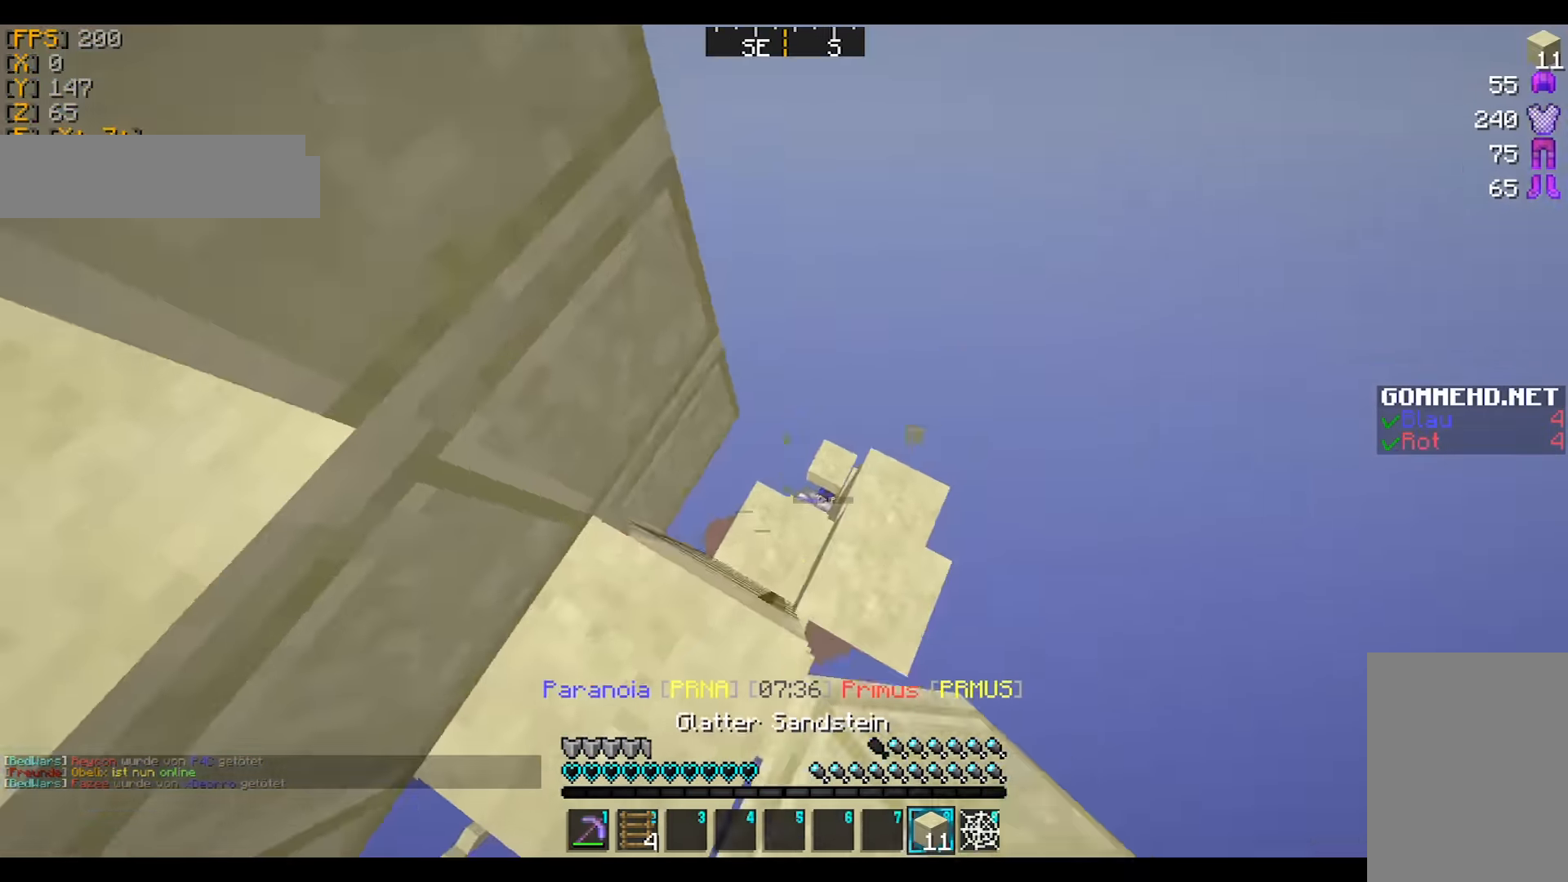
{"keys": [], "mouse": [], "events": [[34, "mouse_left", "up"], [100, "d", "down"], [200, "w", "up"], [234, "w", "down"], [334, "w", "up"], [401, "d", "up"]]}
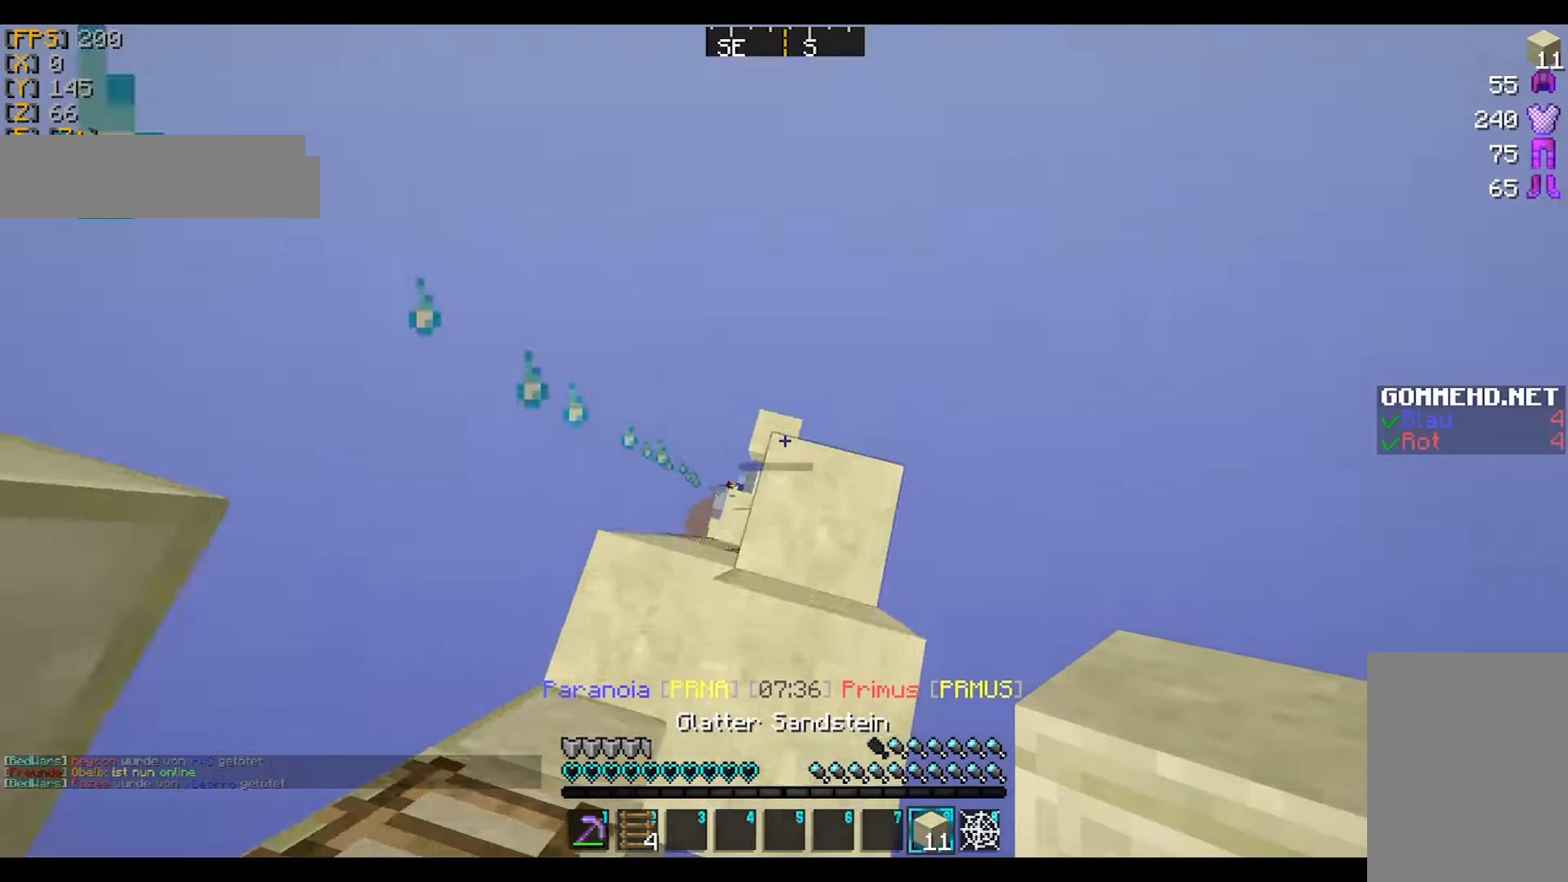
{"keys": ["a", "s"], "mouse": [], "events": [[33, "a", "down"], [333, "s", "down"]]}
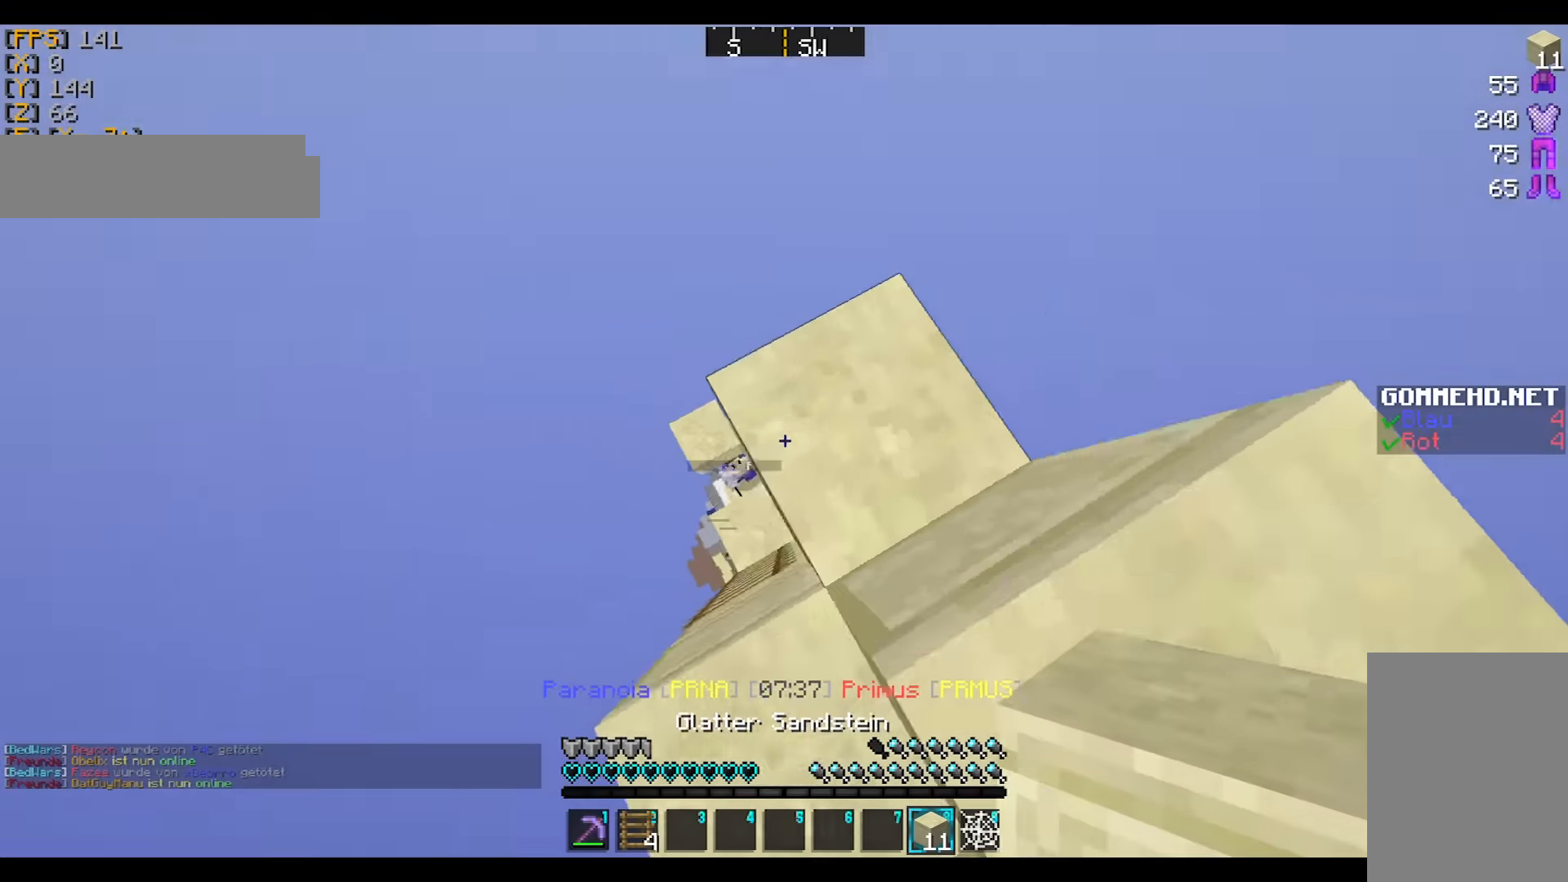
{"keys": ["d"], "mouse": [], "events": [[100, "mouse_right", "down"], [134, "mouse_right", "up"], [234, "mouse_right", "down"], [234, "s", "up"], [300, "a", "up"], [300, "mouse_right", "up"], [401, "d", "down"], [401, "mouse_right", "down"], [434, "mouse_right", "up"]]}
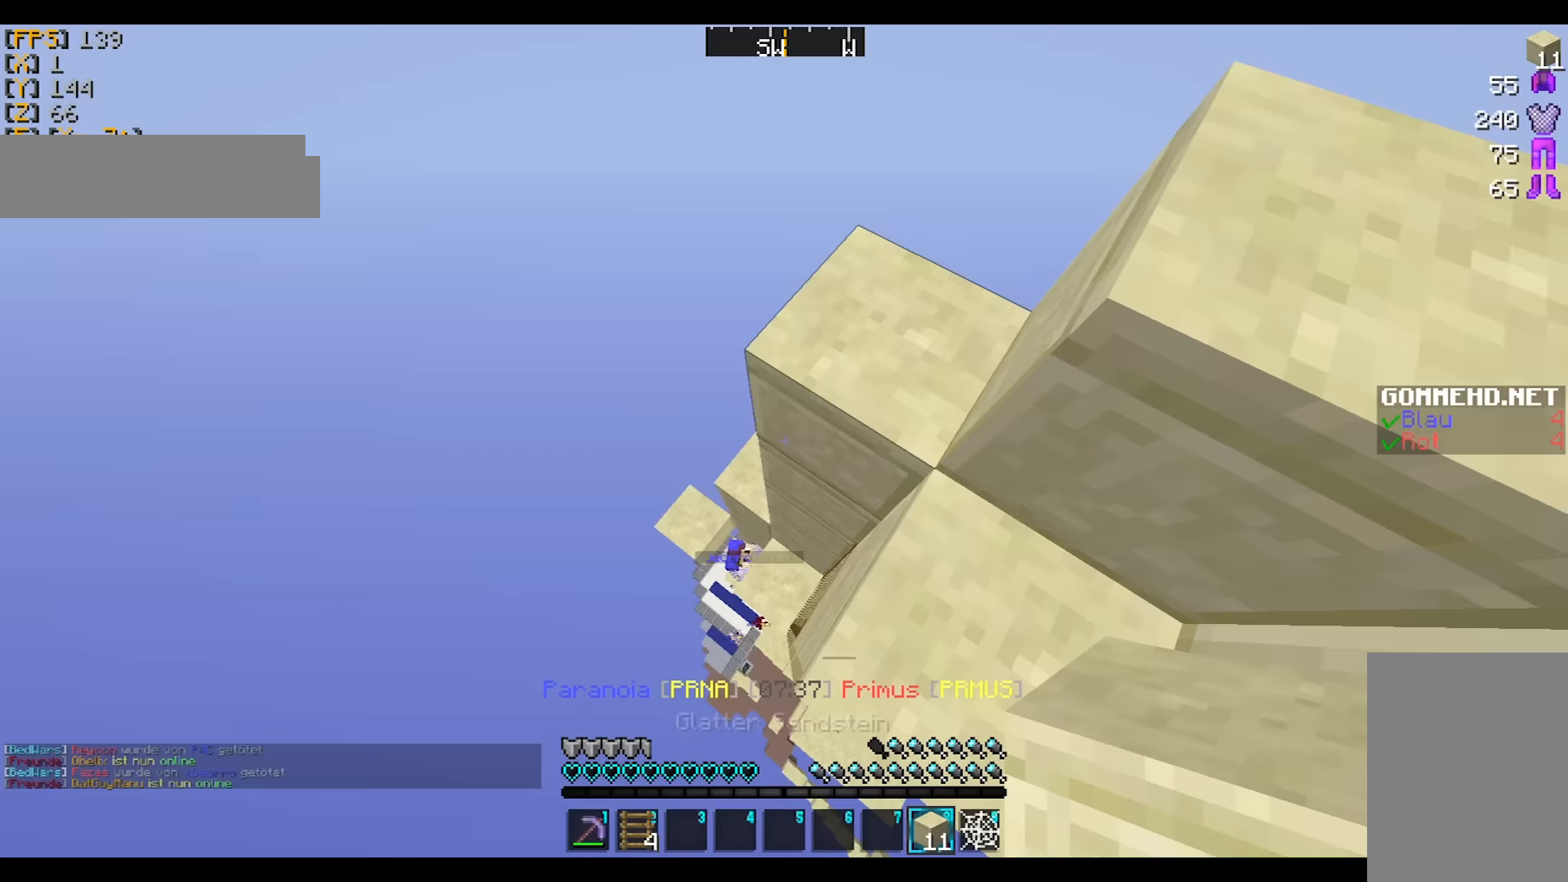
{"keys": [], "mouse": [], "events": [[33, "mouse_right", "down"], [33, "w", "down"], [100, "d", "up"], [100, "w", "up"], [133, "mouse_right", "up"], [200, "mouse_right", "down"], [234, "mouse_right", "up"], [300, "mouse_right", "down"], [334, "d", "down"], [400, "mouse_right", "up"], [501, "d", "up"]]}
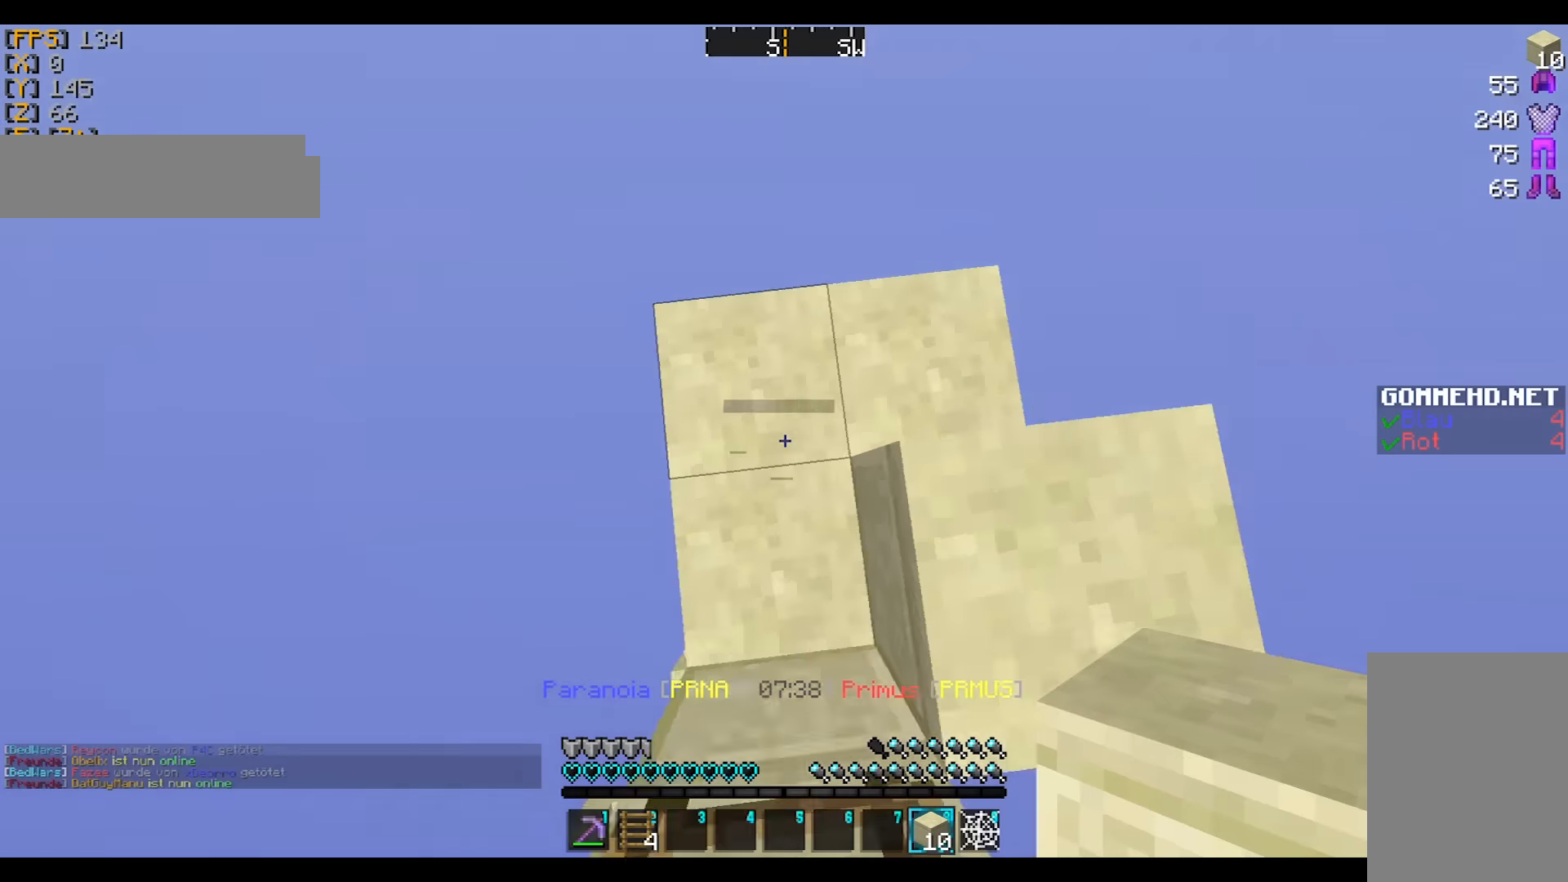
{"keys": ["a"], "mouse": ["right"], "events": [[133, "mouse_right", "down"], [200, "mouse_right", "up"], [266, "mouse_right", "down"], [367, "a", "down"], [367, "mouse_right", "up"], [433, "mouse_right", "down"]]}
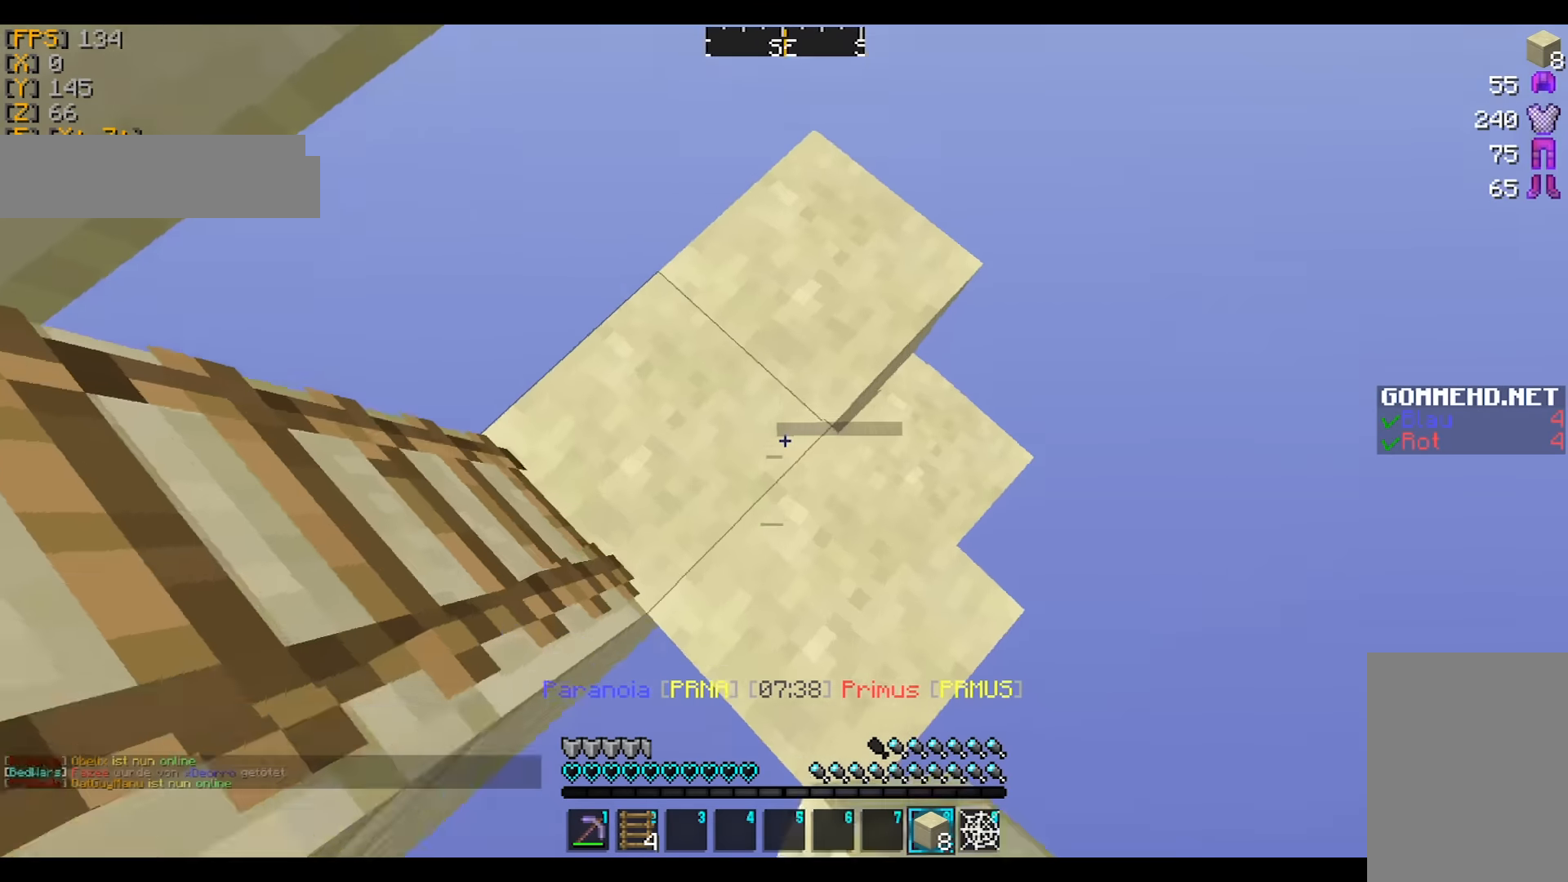
{"keys": ["d"], "mouse": [], "events": [[33, "mouse_right", "up"], [67, "mouse_right", "down"], [167, "a", "up"], [167, "mouse_right", "up"], [234, "mouse_right", "down"], [267, "d", "down"], [334, "mouse_right", "up"]]}
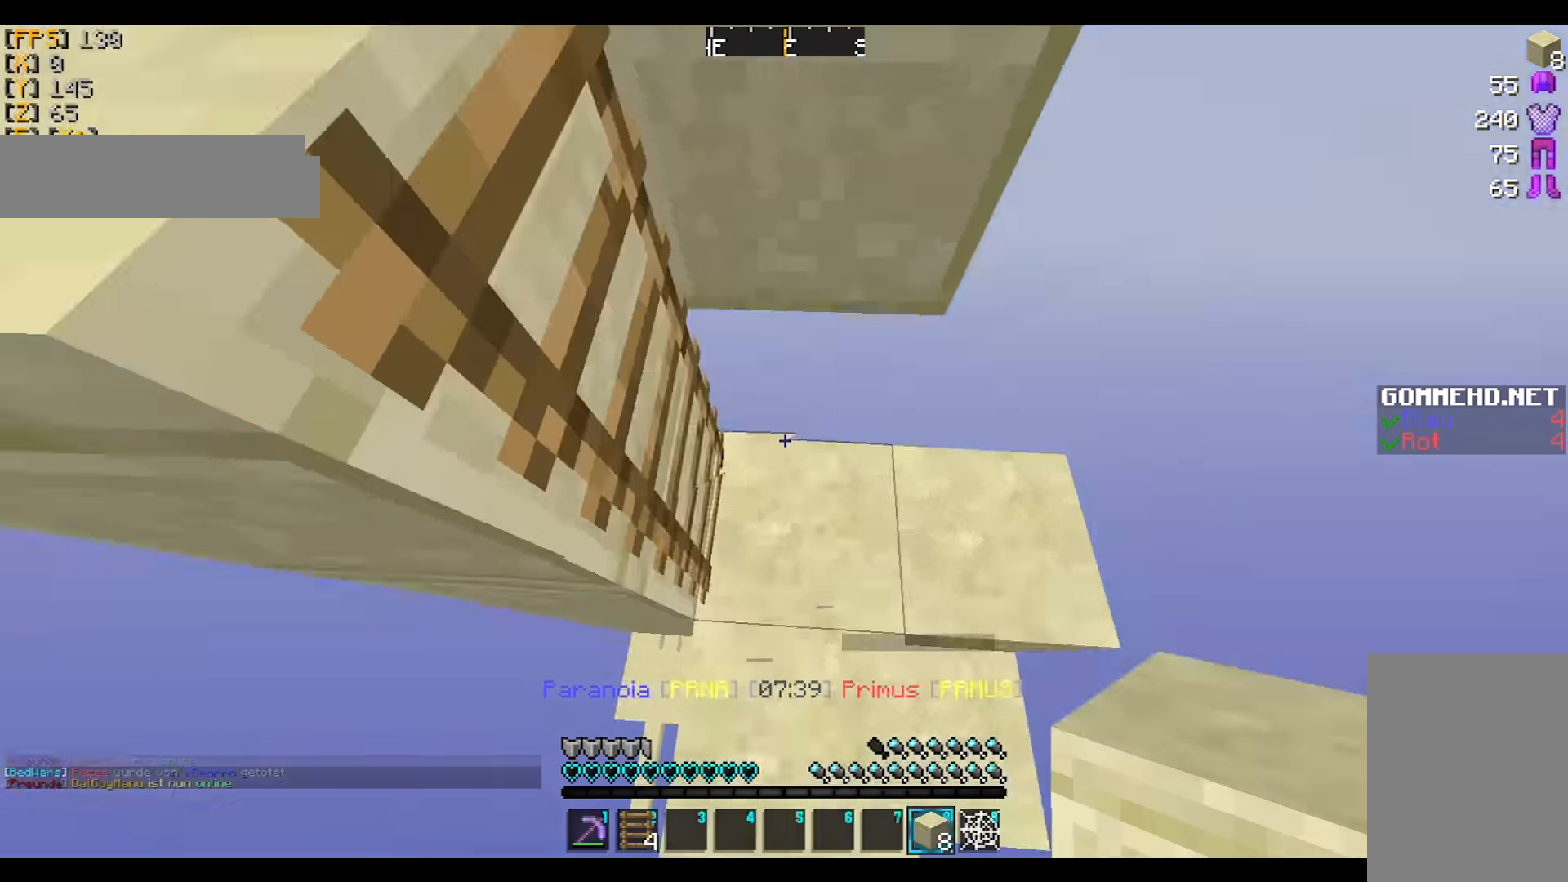
{"keys": [], "mouse": ["left"], "events": [[200, "d", "up"], [200, "mouse_left", "down"], [233, "d", "down"], [433, "d", "up"], [433, "w", "down"], [500, "w", "up"]]}
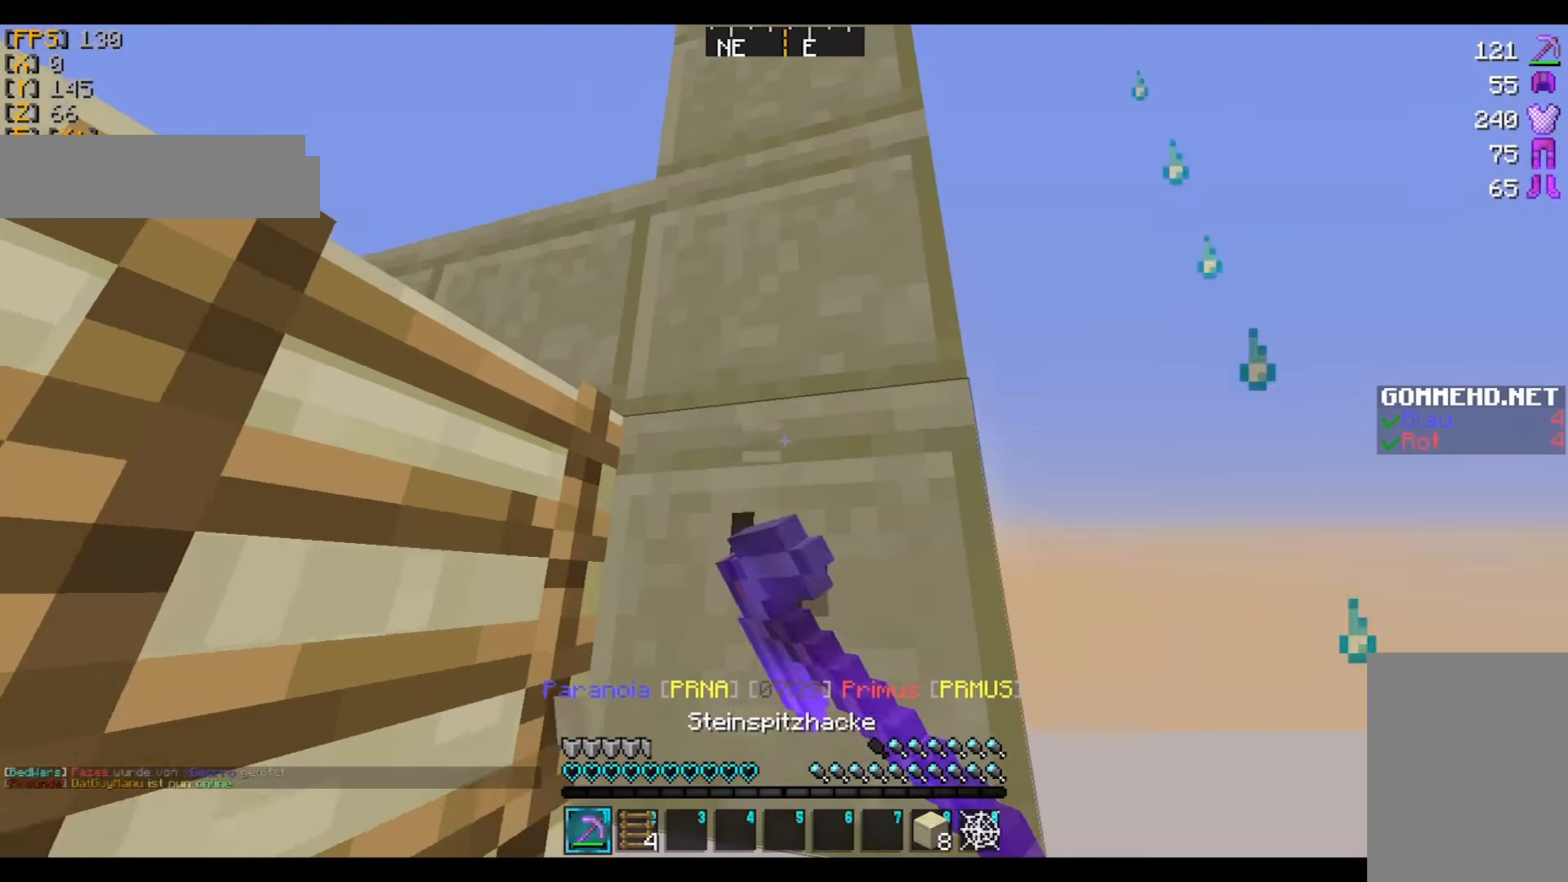
{"keys": [], "mouse": ["left"], "events": [[100, "w", "down"], [234, "w", "up"]]}